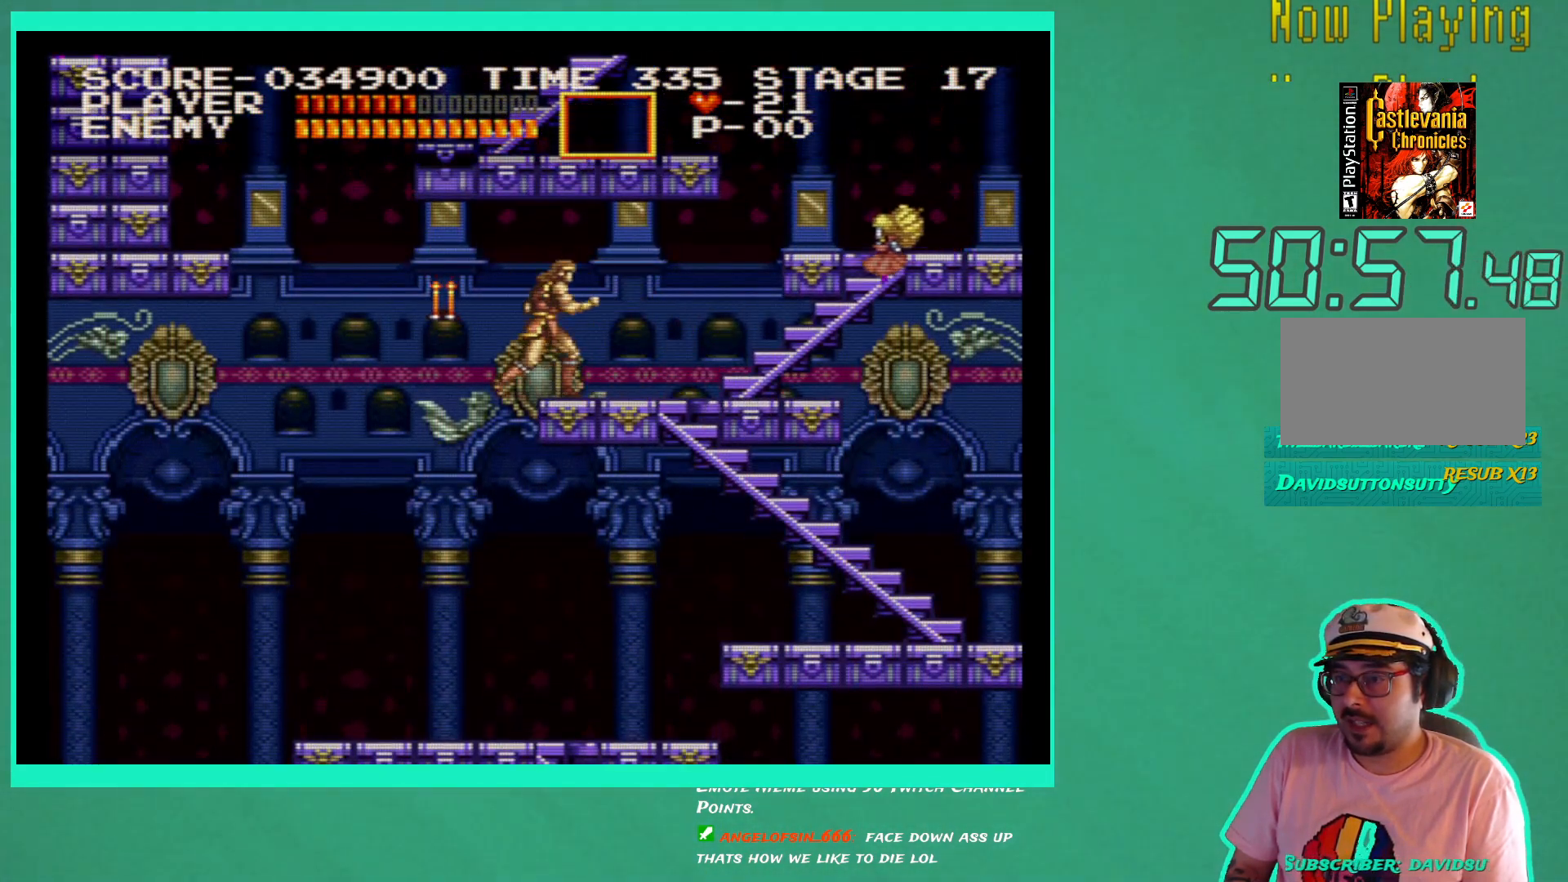
Gameplay with a controller (Xbox layout); each line is a JSON object with the inputs held at the frame after it. "events" lists button and stick changes between this image and that frame as [ms after this image, input, new state], when the widget could be followed in between. Not read: L3 R3.
{"buttons": [], "left_stick": "center", "right_stick": "center", "events": [[33, "DPAD_RIGHT", "up"], [250, "X", "down"], [350, "X", "up"], [433, "X", "down"], [500, "X", "up"]]}
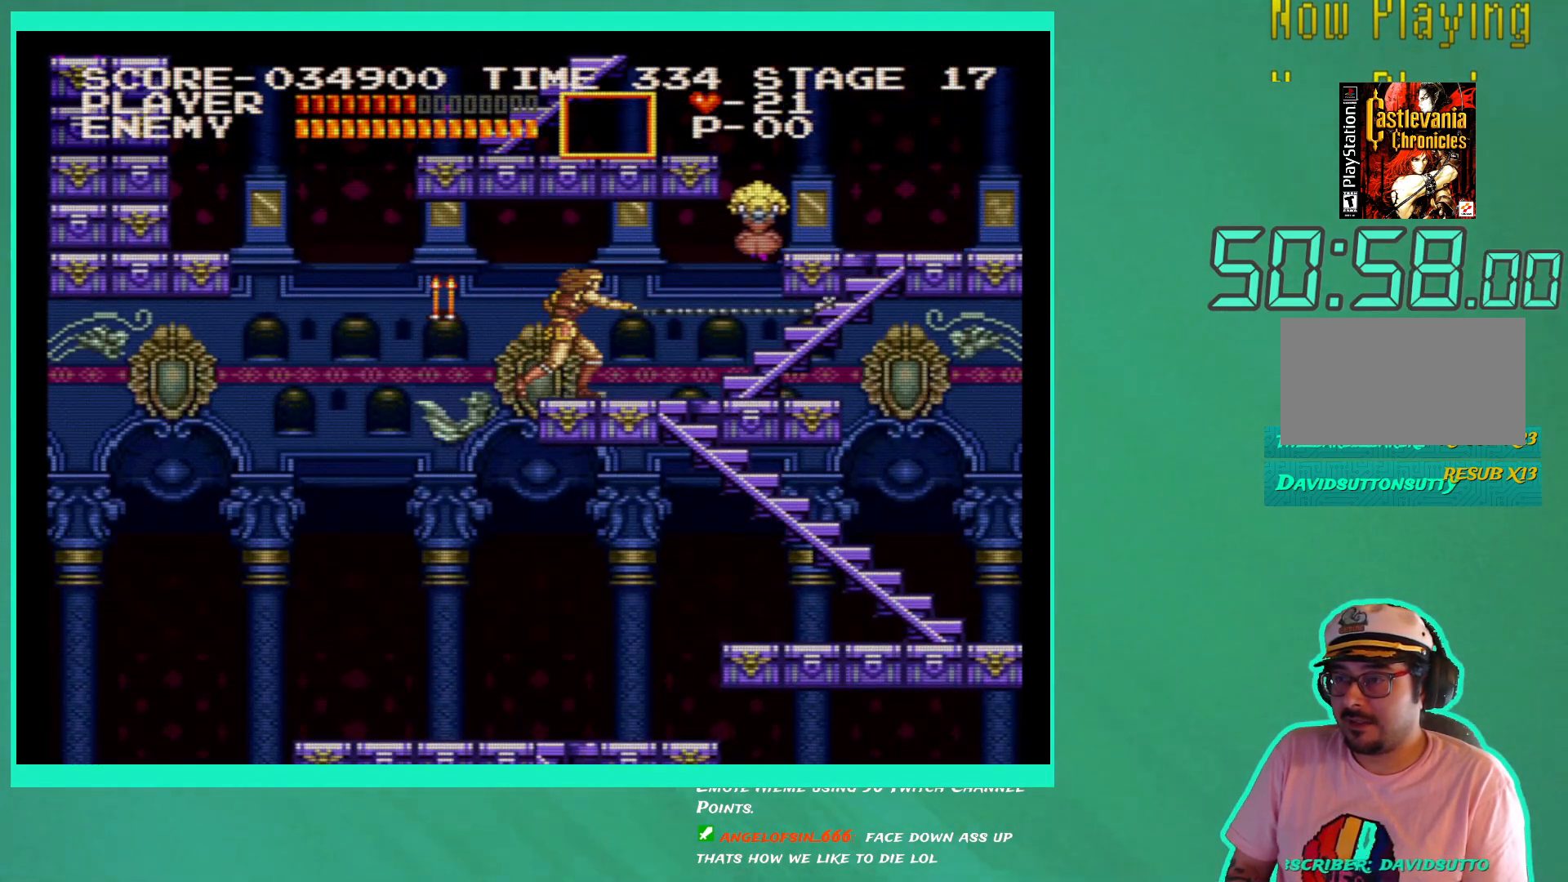
{"buttons": ["DPAD_RIGHT"], "left_stick": "center", "right_stick": "center", "events": [[450, "DPAD_RIGHT", "down"]]}
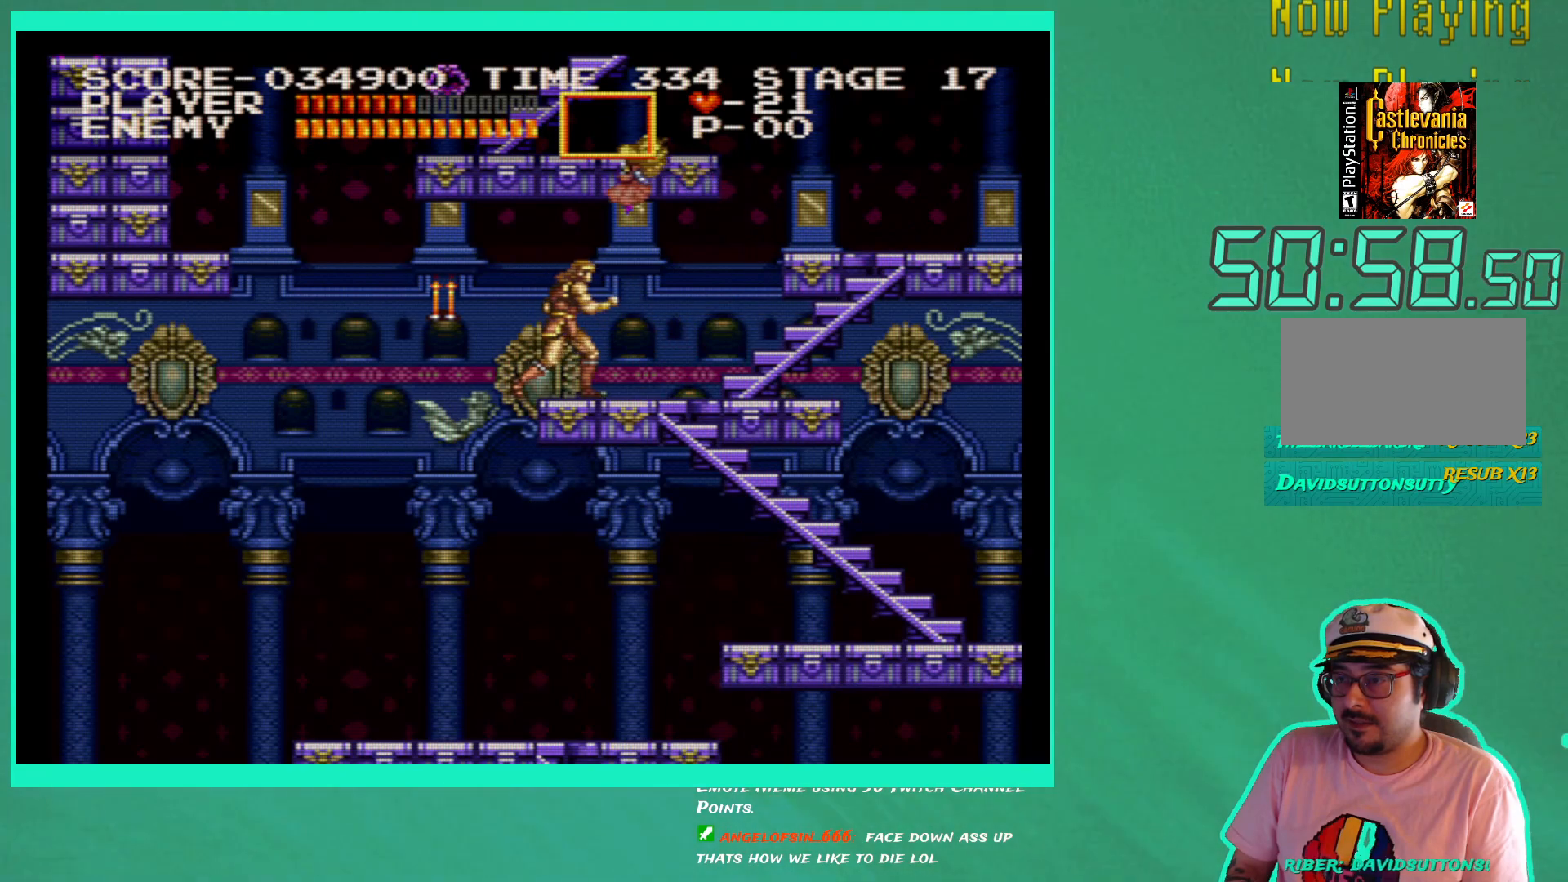
{"buttons": ["DPAD_LEFT"], "left_stick": "center", "right_stick": "center", "events": [[383, "DPAD_RIGHT", "up"], [467, "DPAD_LEFT", "down"]]}
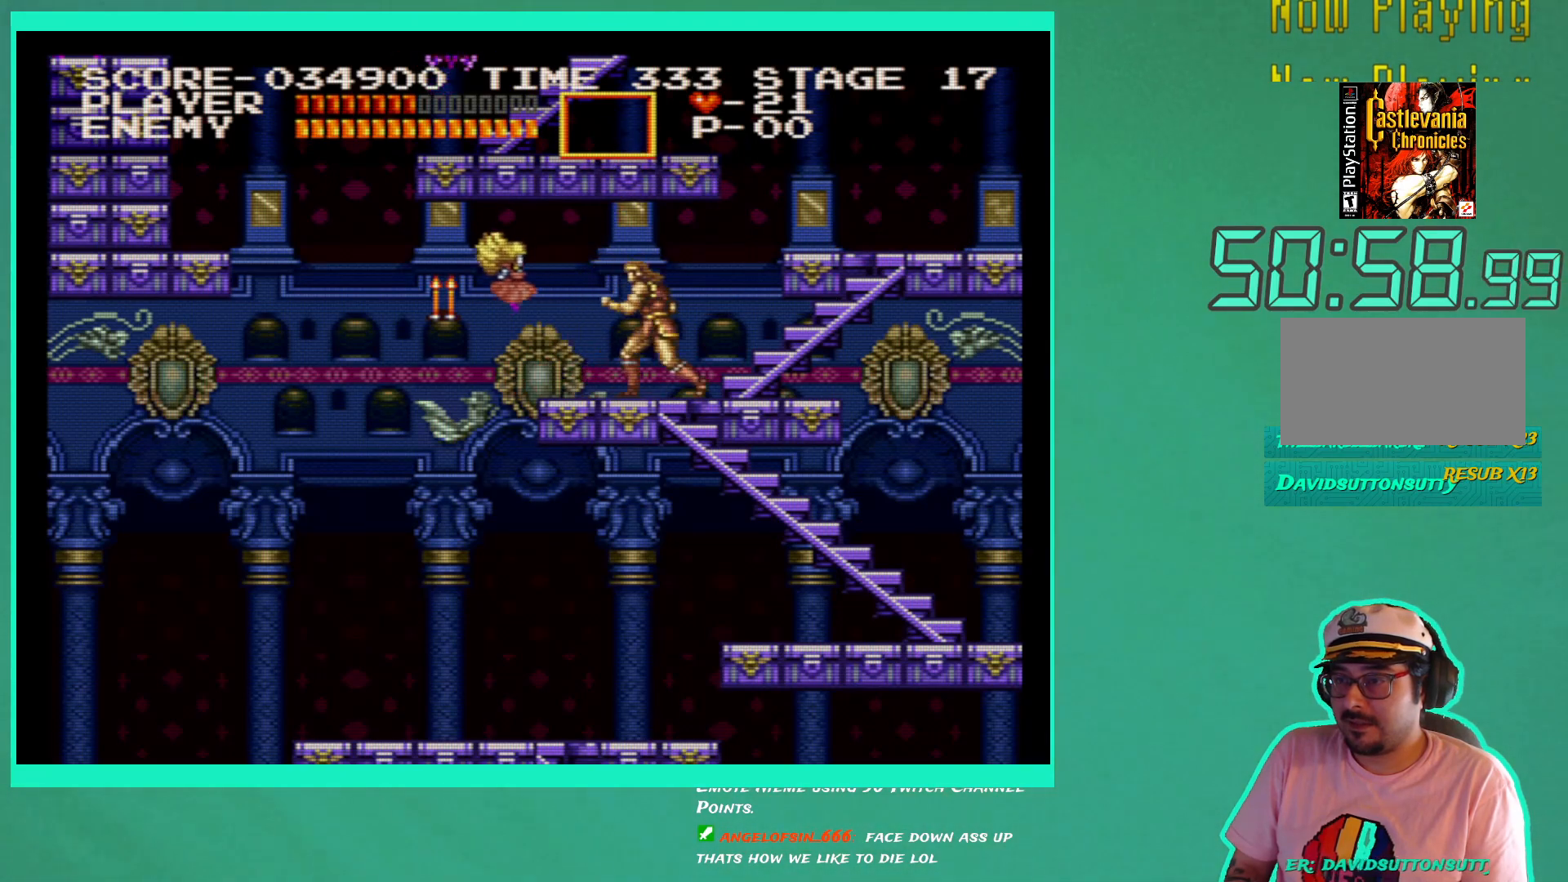
{"buttons": [], "left_stick": "center", "right_stick": "center", "events": [[33, "DPAD_LEFT", "up"], [67, "X", "down"], [133, "X", "up"], [233, "X", "down"], [267, "X", "up"]]}
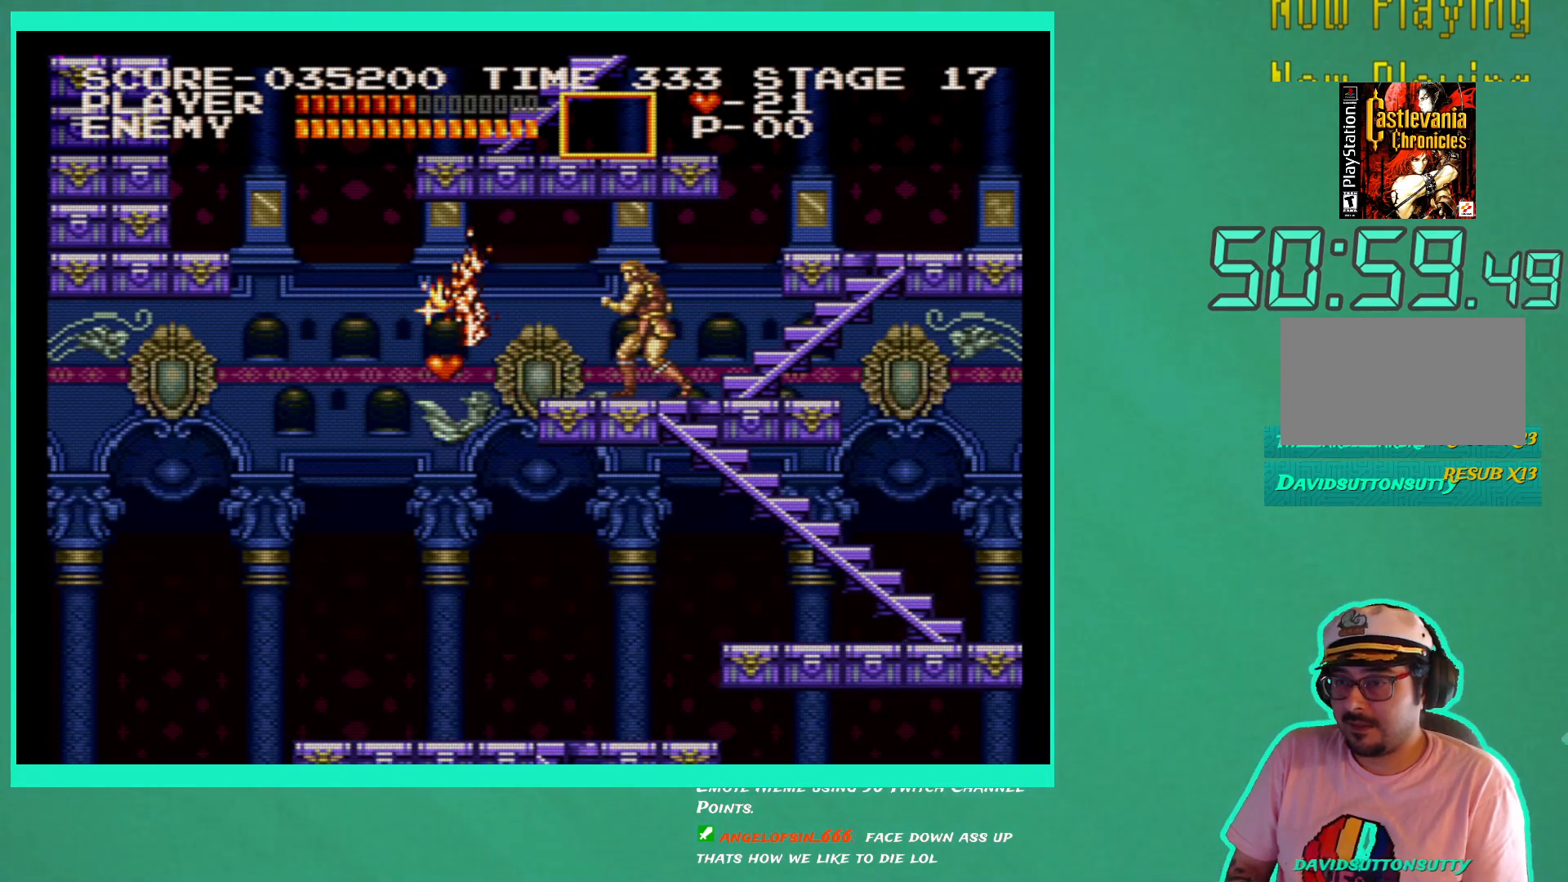
{"buttons": ["DPAD_LEFT"], "left_stick": "center", "right_stick": "center", "events": [[100, "DPAD_LEFT", "down"]]}
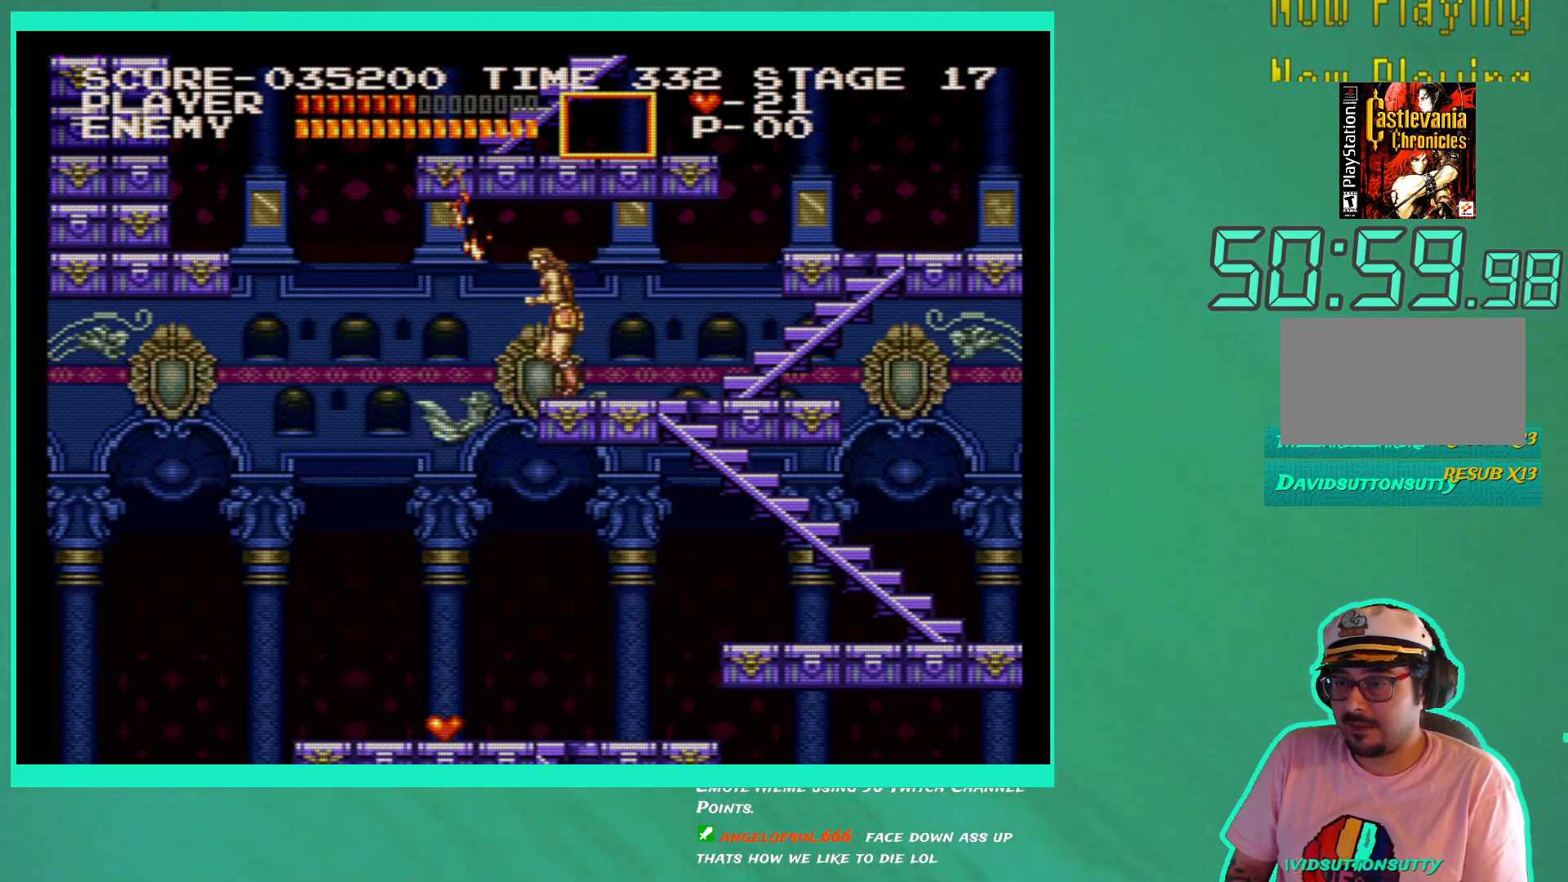
{"buttons": ["DPAD_LEFT"], "left_stick": "center", "right_stick": "center", "events": []}
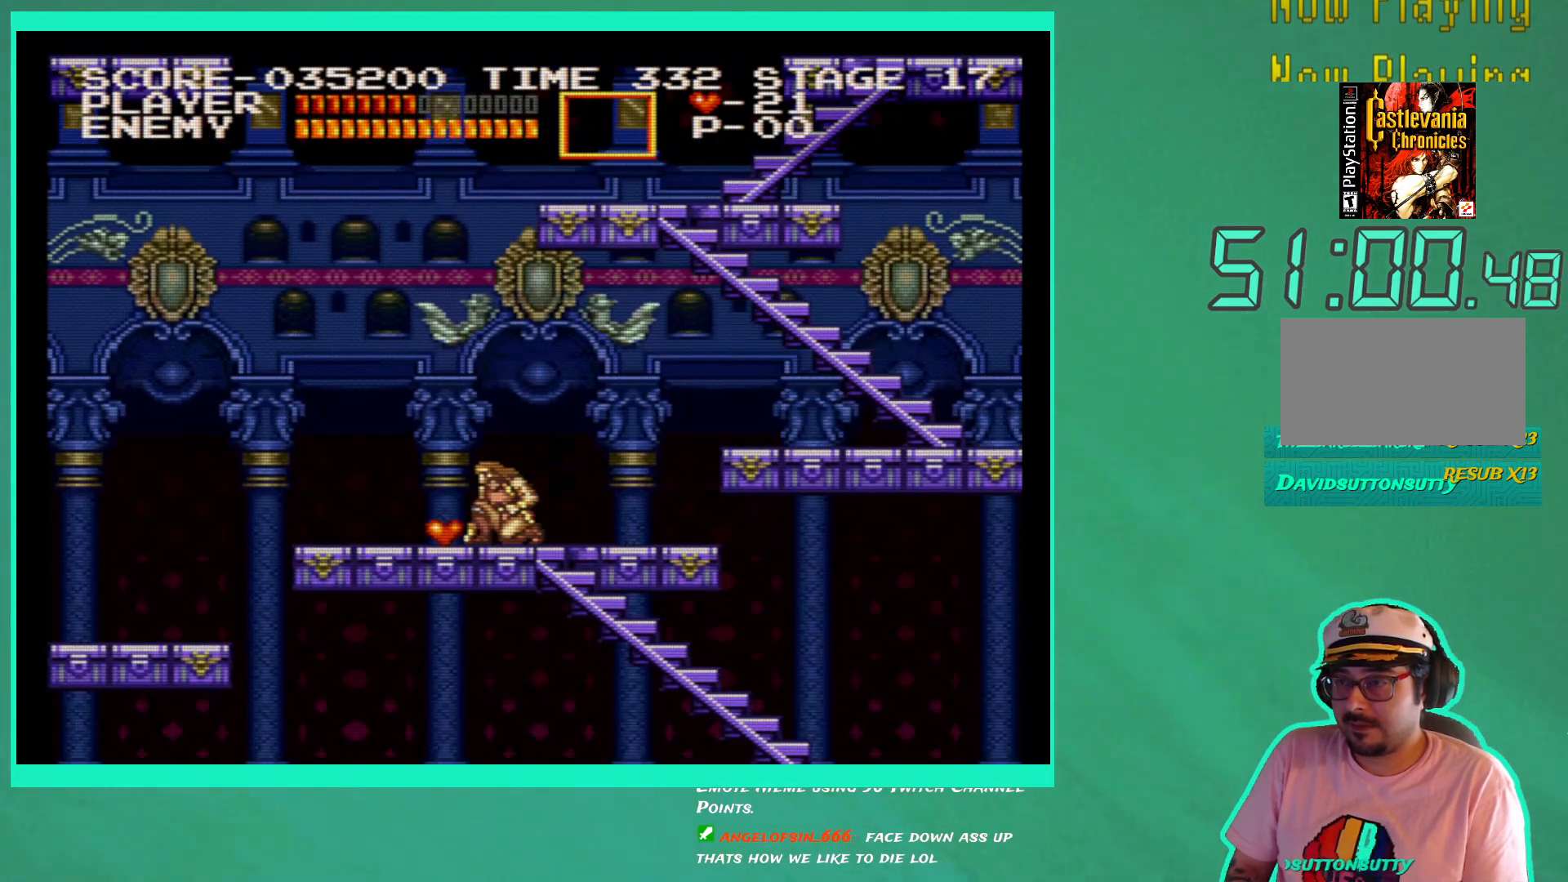
{"buttons": ["DPAD_LEFT"], "left_stick": "center", "right_stick": "center", "events": [[50, "DPAD_LEFT", "up"], [150, "DPAD_RIGHT", "down"], [267, "DPAD_RIGHT", "up"], [367, "DPAD_LEFT", "down"]]}
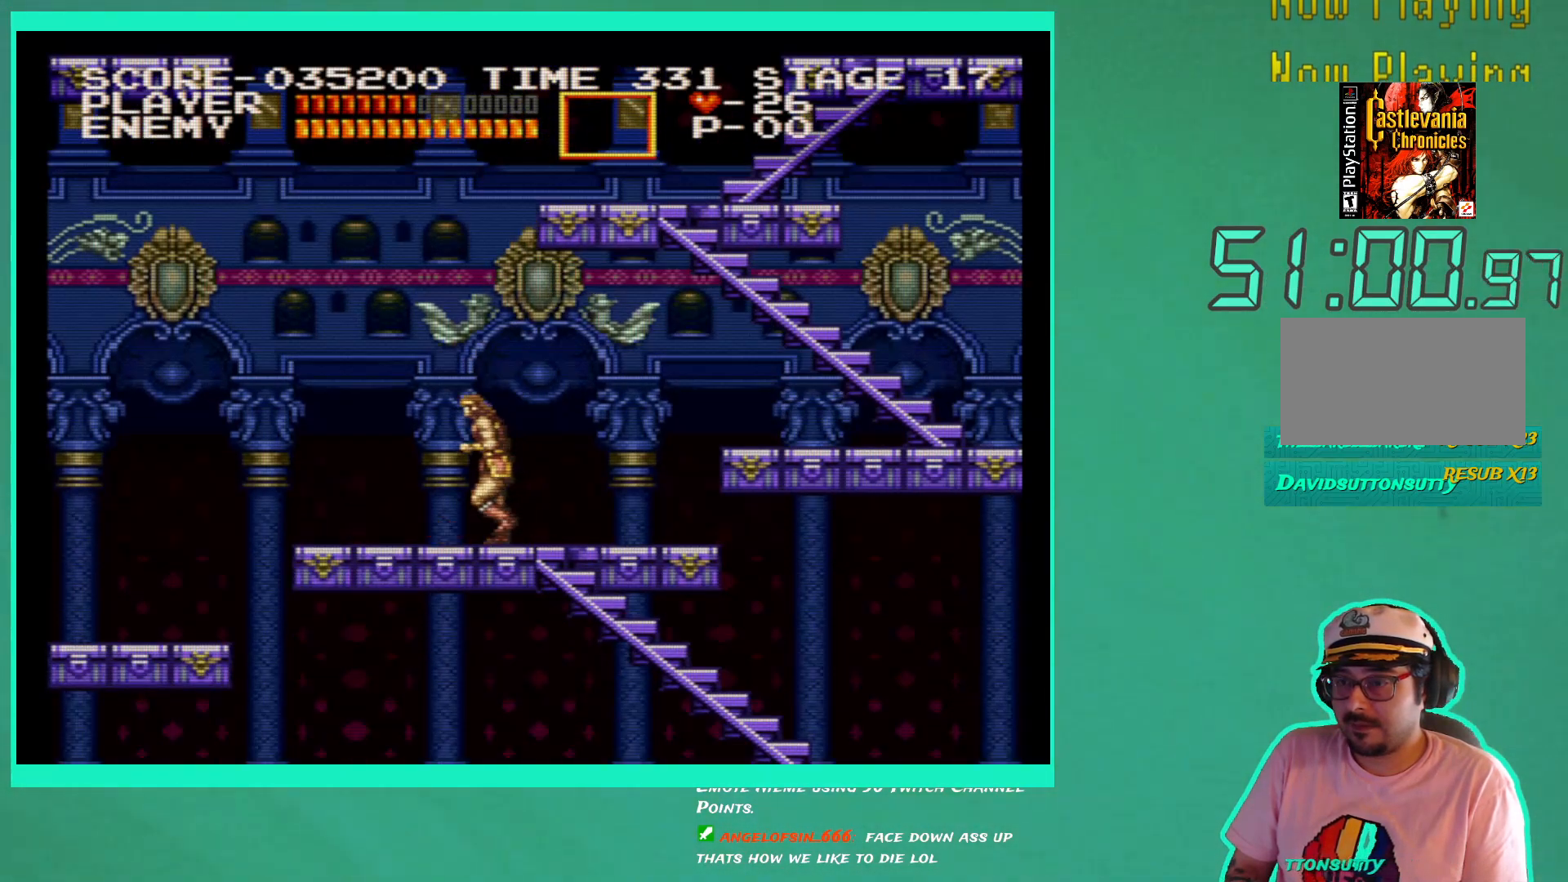
{"buttons": ["DPAD_RIGHT"], "left_stick": "center", "right_stick": "center", "events": [[100, "DPAD_LEFT", "up"], [100, "DPAD_UP", "down"], [117, "DPAD_UP", "up"], [150, "DPAD_RIGHT", "down"]]}
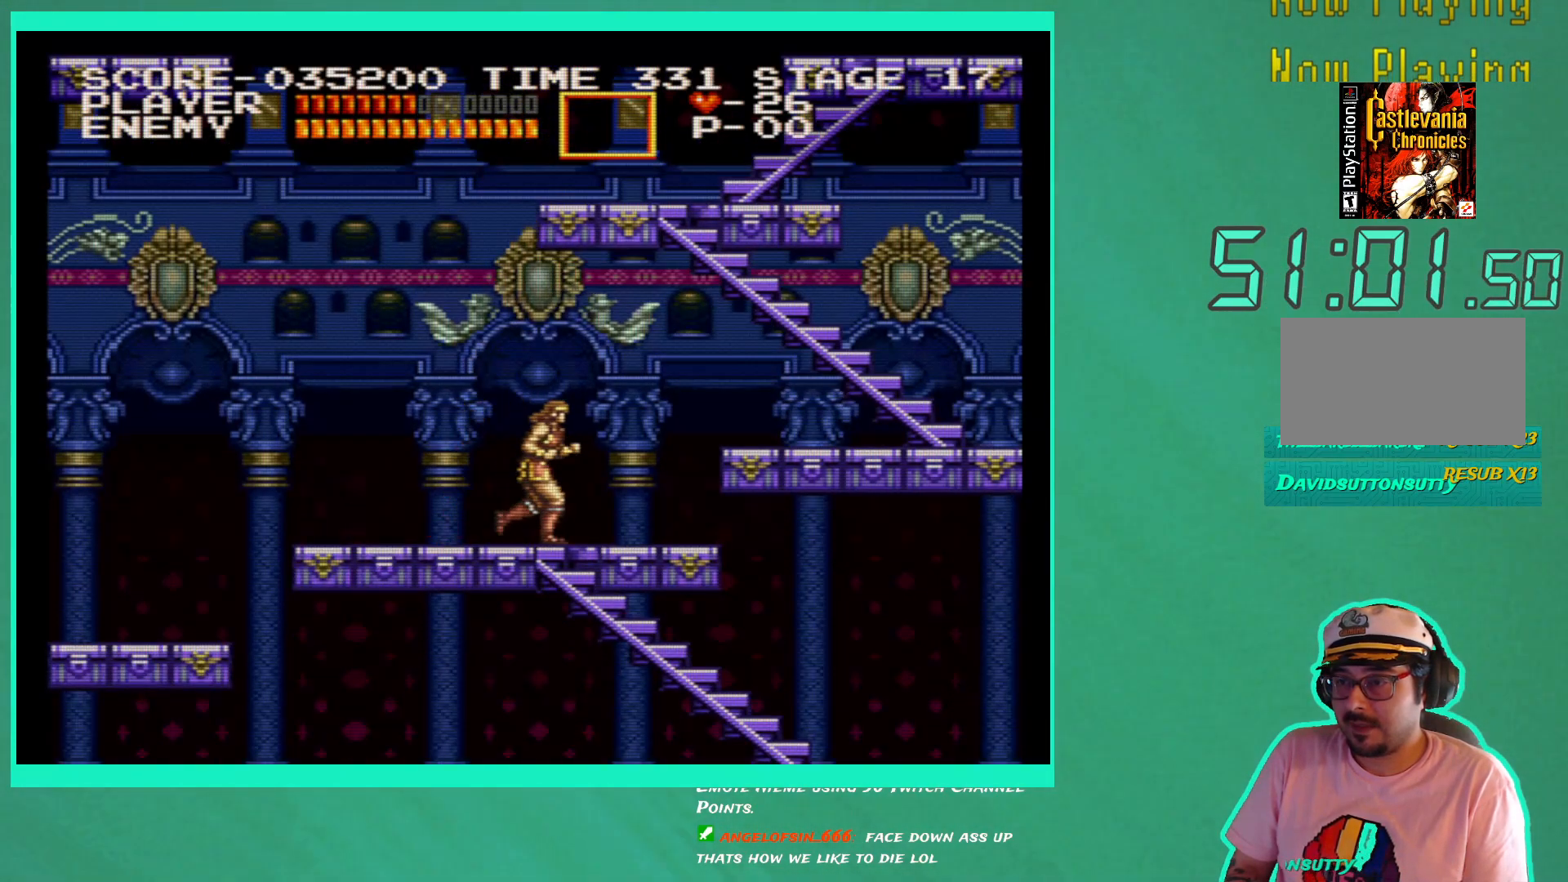
{"buttons": ["A", "DPAD_RIGHT"], "left_stick": "center", "right_stick": "center", "events": [[467, "A", "down"]]}
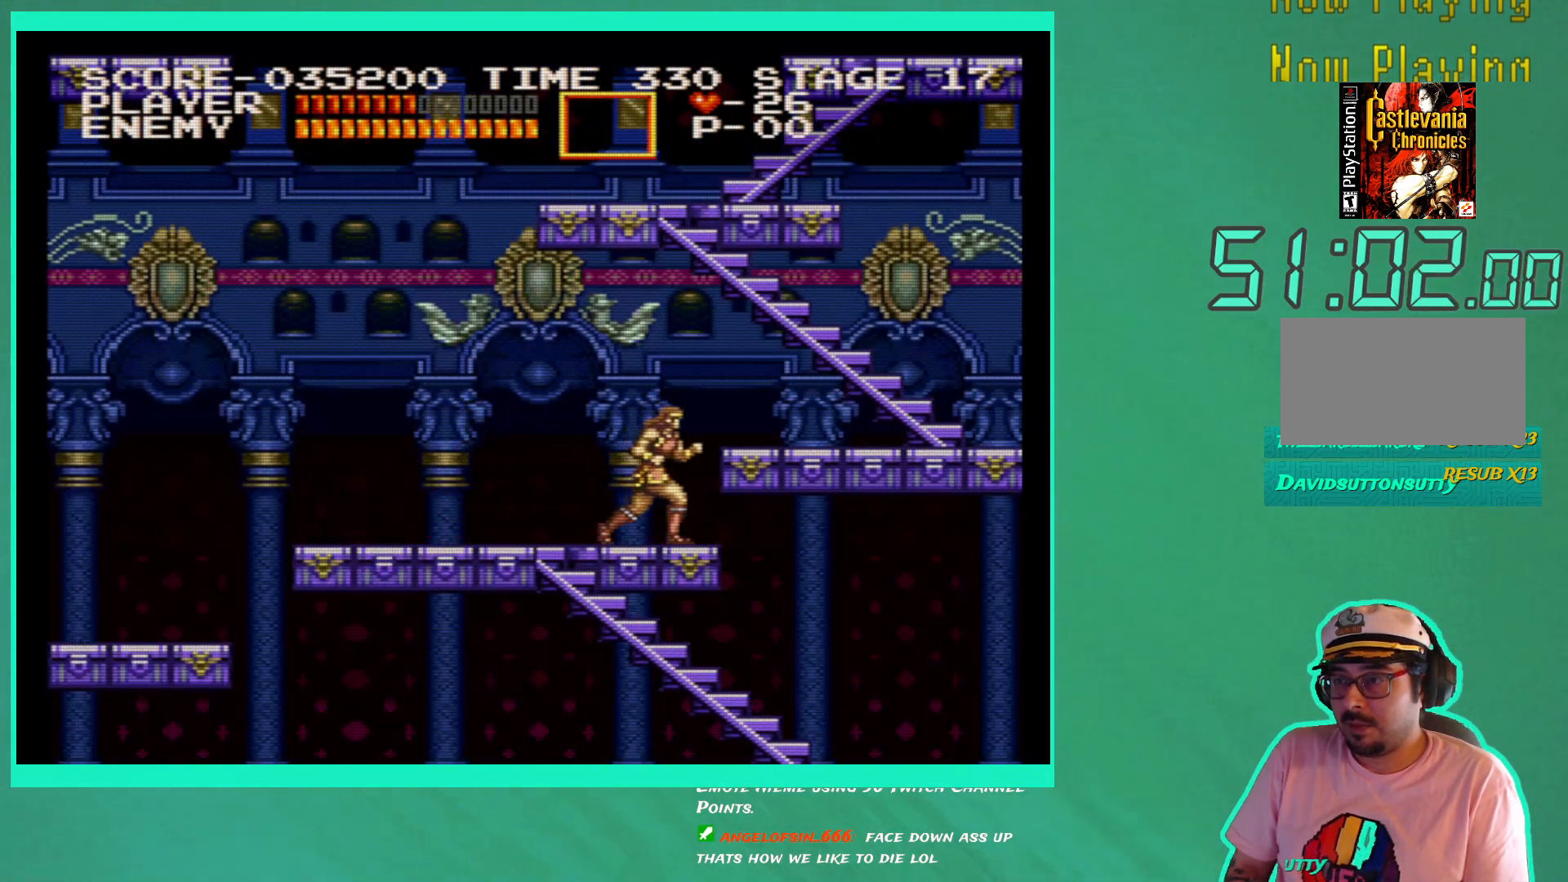
{"buttons": ["DPAD_RIGHT"], "left_stick": "center", "right_stick": "center", "events": [[83, "A", "up"]]}
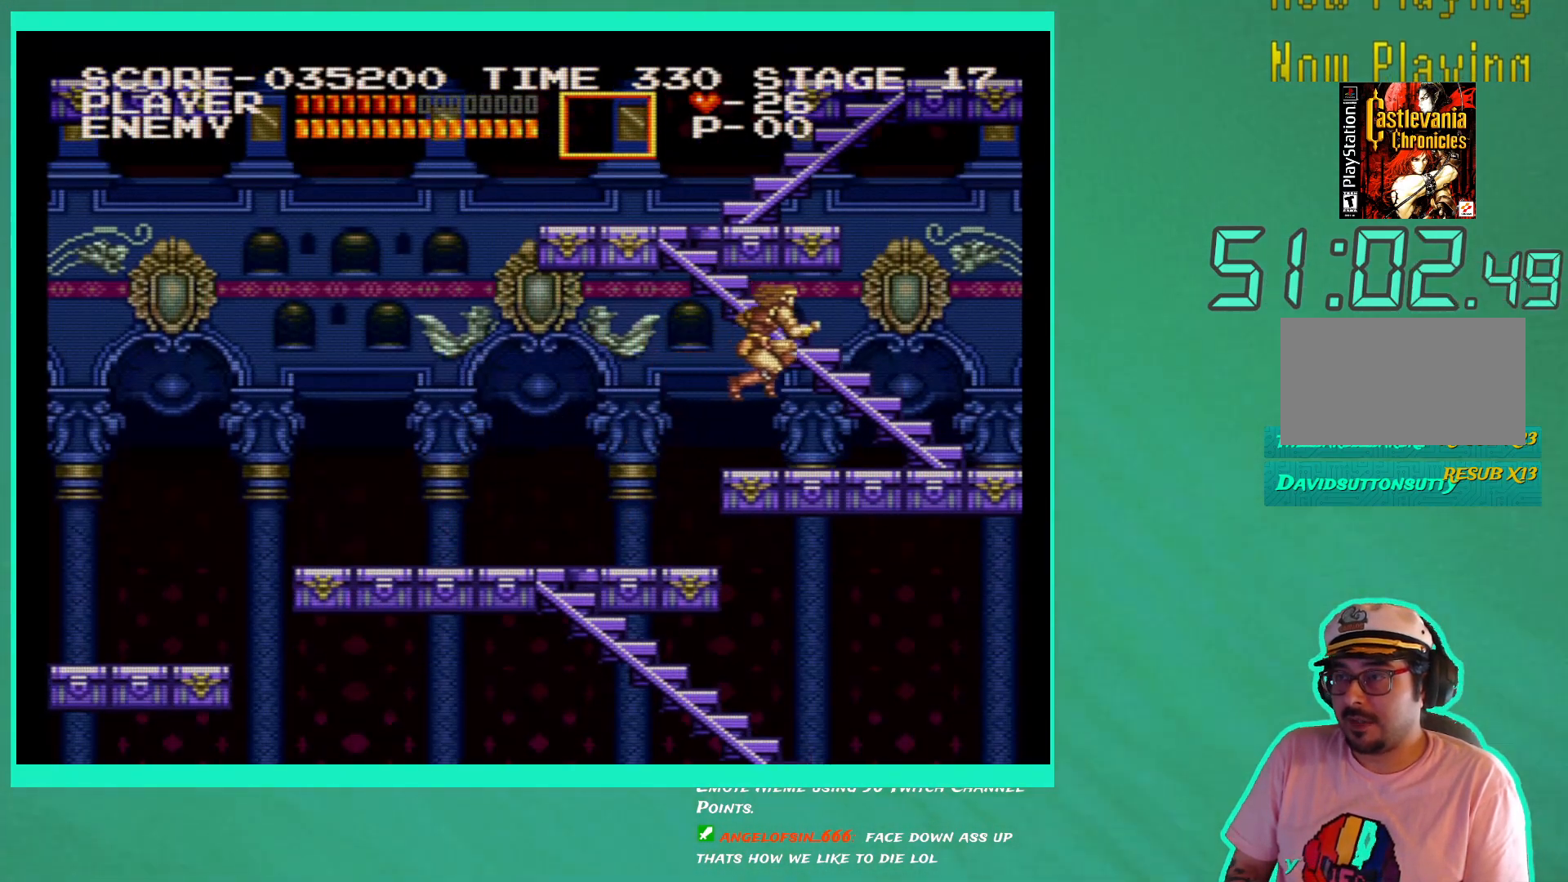
{"buttons": ["DPAD_RIGHT"], "left_stick": "center", "right_stick": "center", "events": []}
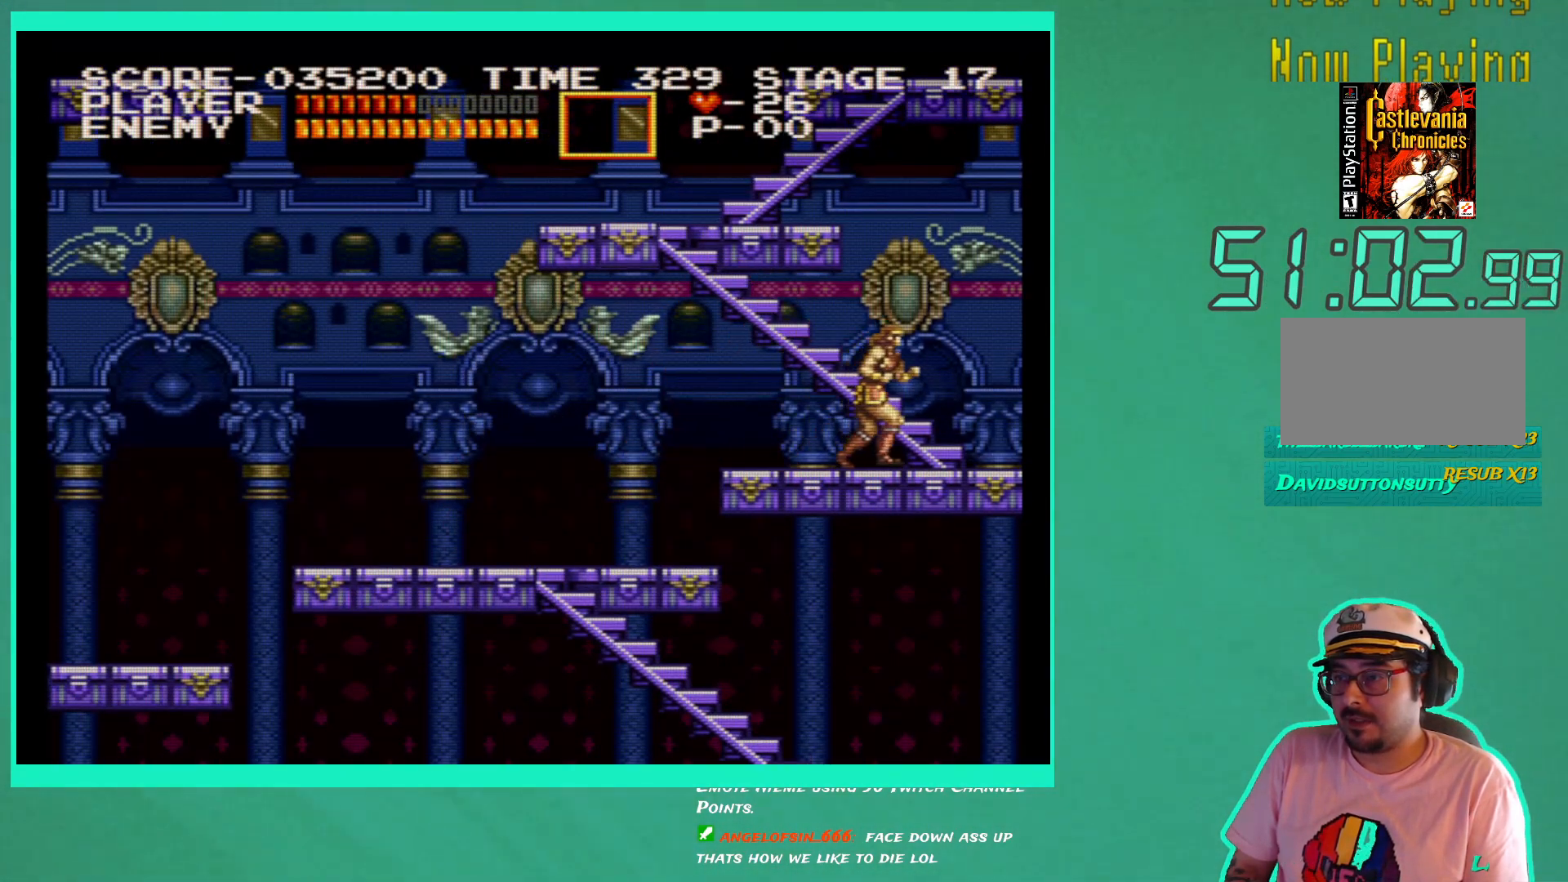
{"buttons": ["DPAD_UP"], "left_stick": "center", "right_stick": "center", "events": [[250, "DPAD_UP", "down"], [317, "DPAD_RIGHT", "up"]]}
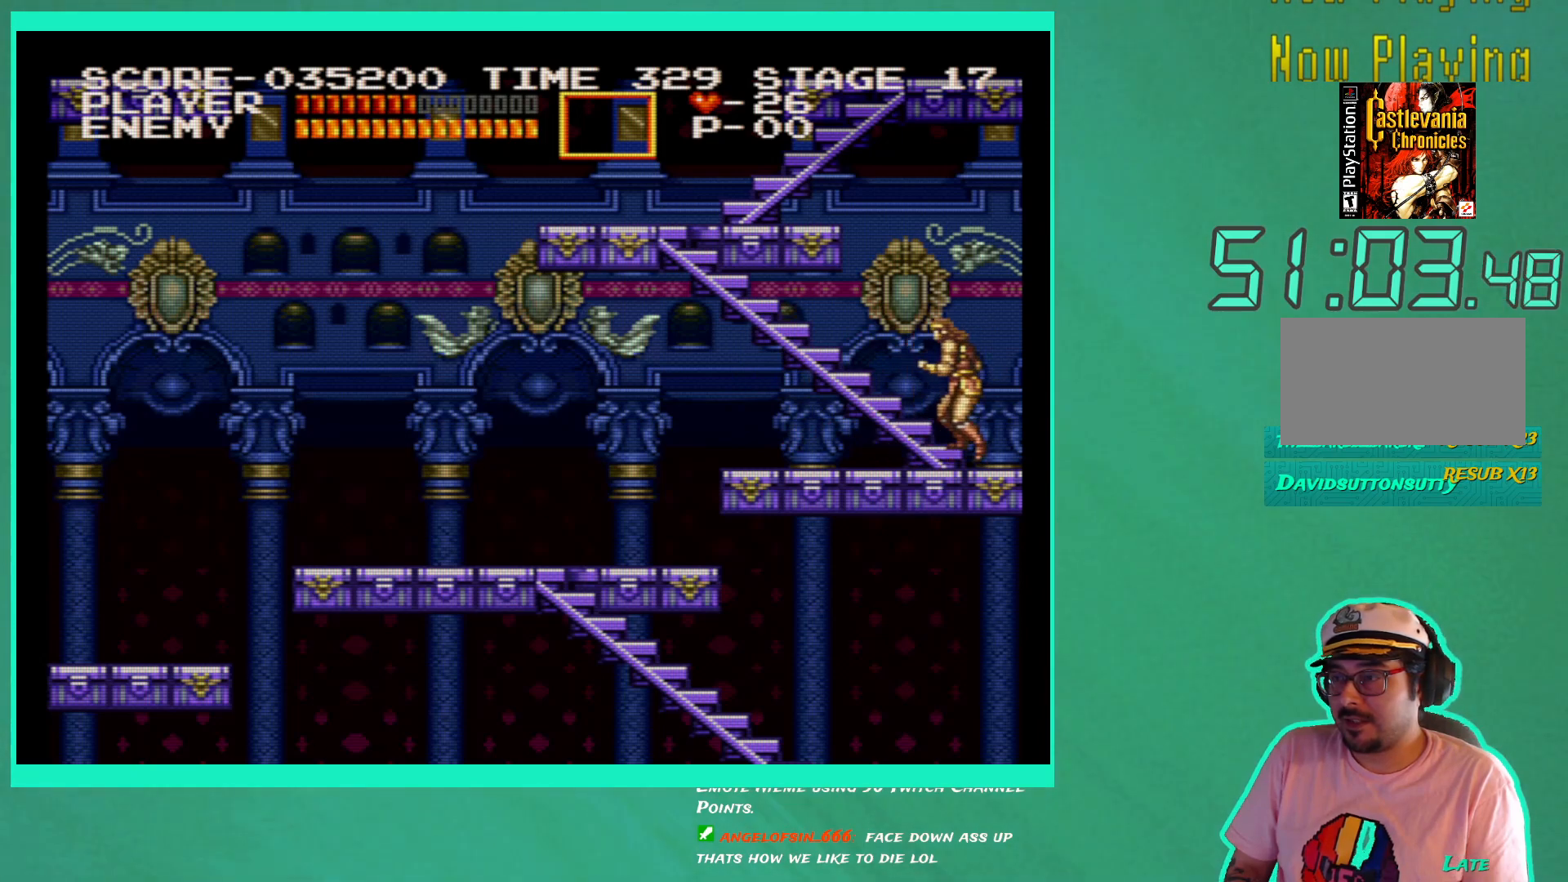
{"buttons": ["DPAD_UP", "DPAD_LEFT"], "left_stick": "center", "right_stick": "center", "events": [[17, "DPAD_LEFT", "down"]]}
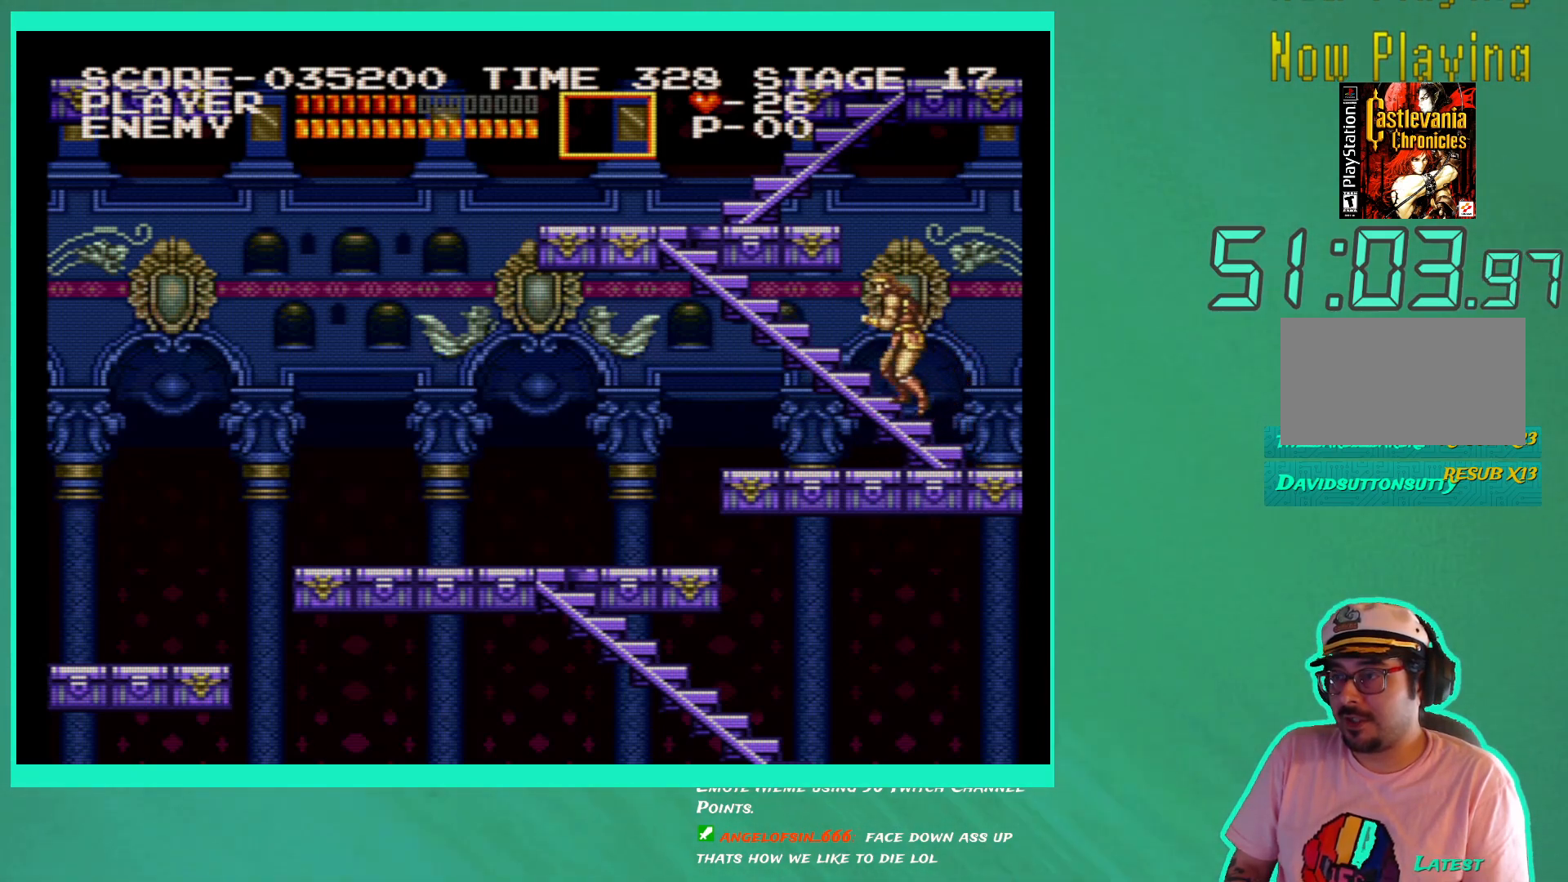
{"buttons": ["DPAD_UP", "DPAD_LEFT"], "left_stick": "center", "right_stick": "center", "events": []}
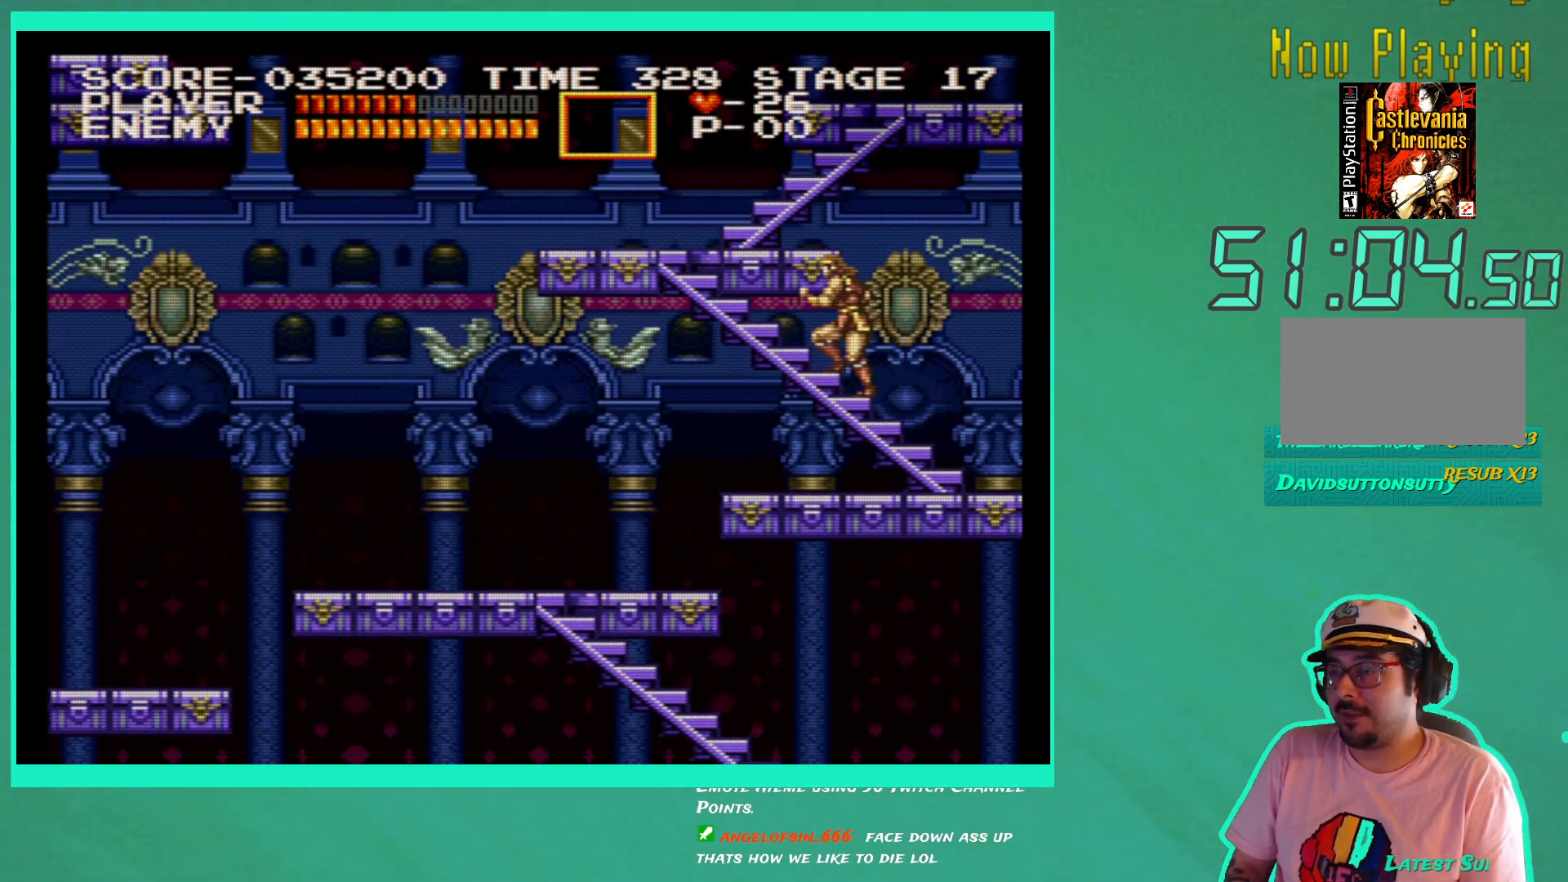
{"buttons": ["DPAD_UP", "DPAD_LEFT"], "left_stick": "center", "right_stick": "center", "events": []}
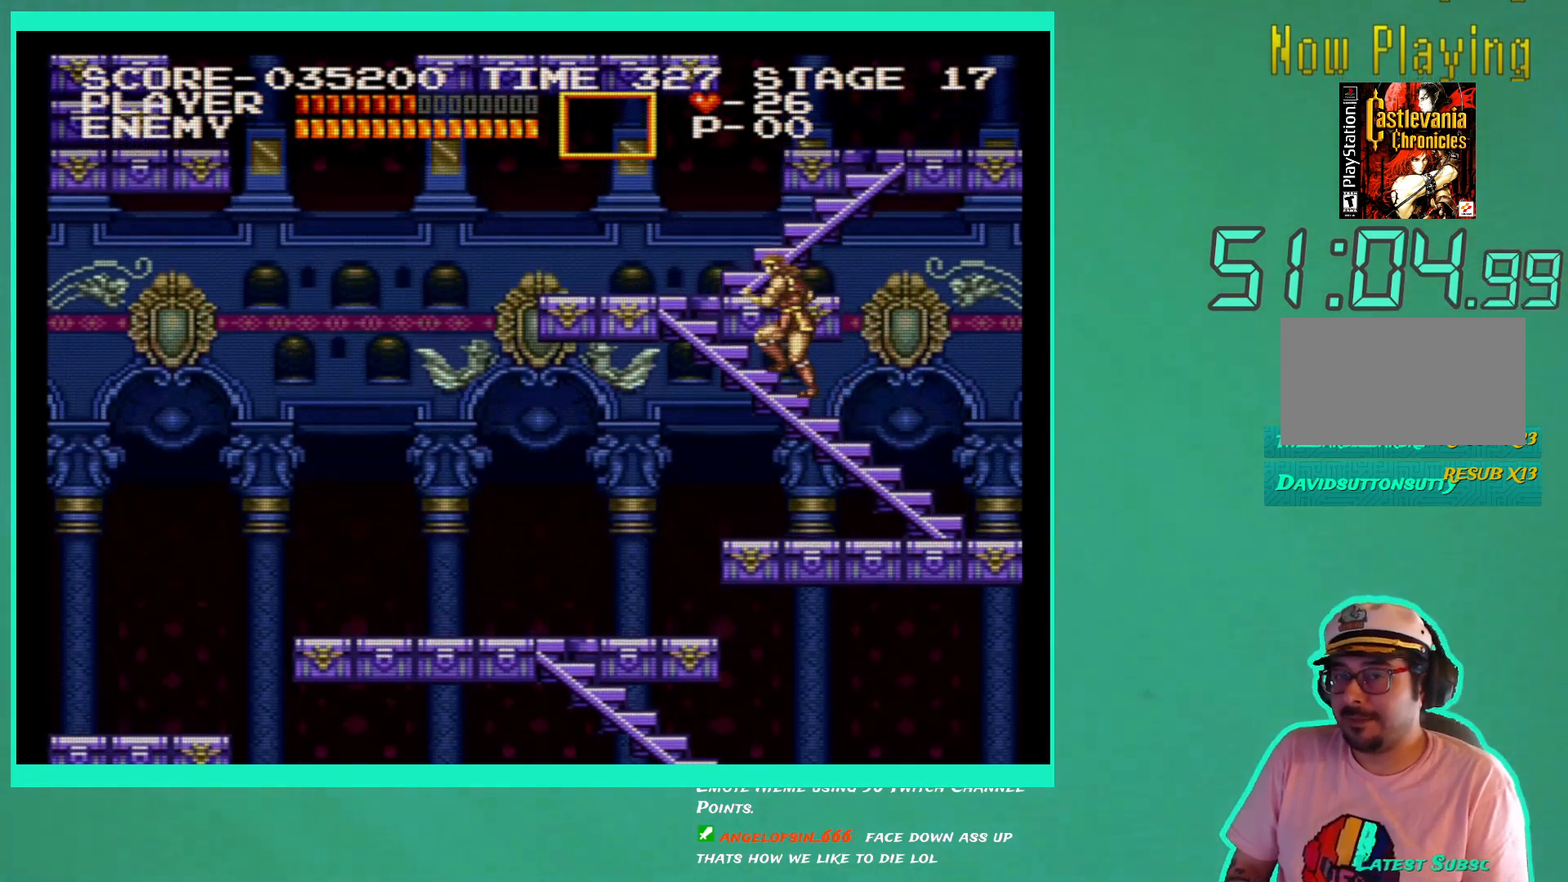
{"buttons": ["DPAD_UP", "DPAD_LEFT"], "left_stick": "center", "right_stick": "center", "events": []}
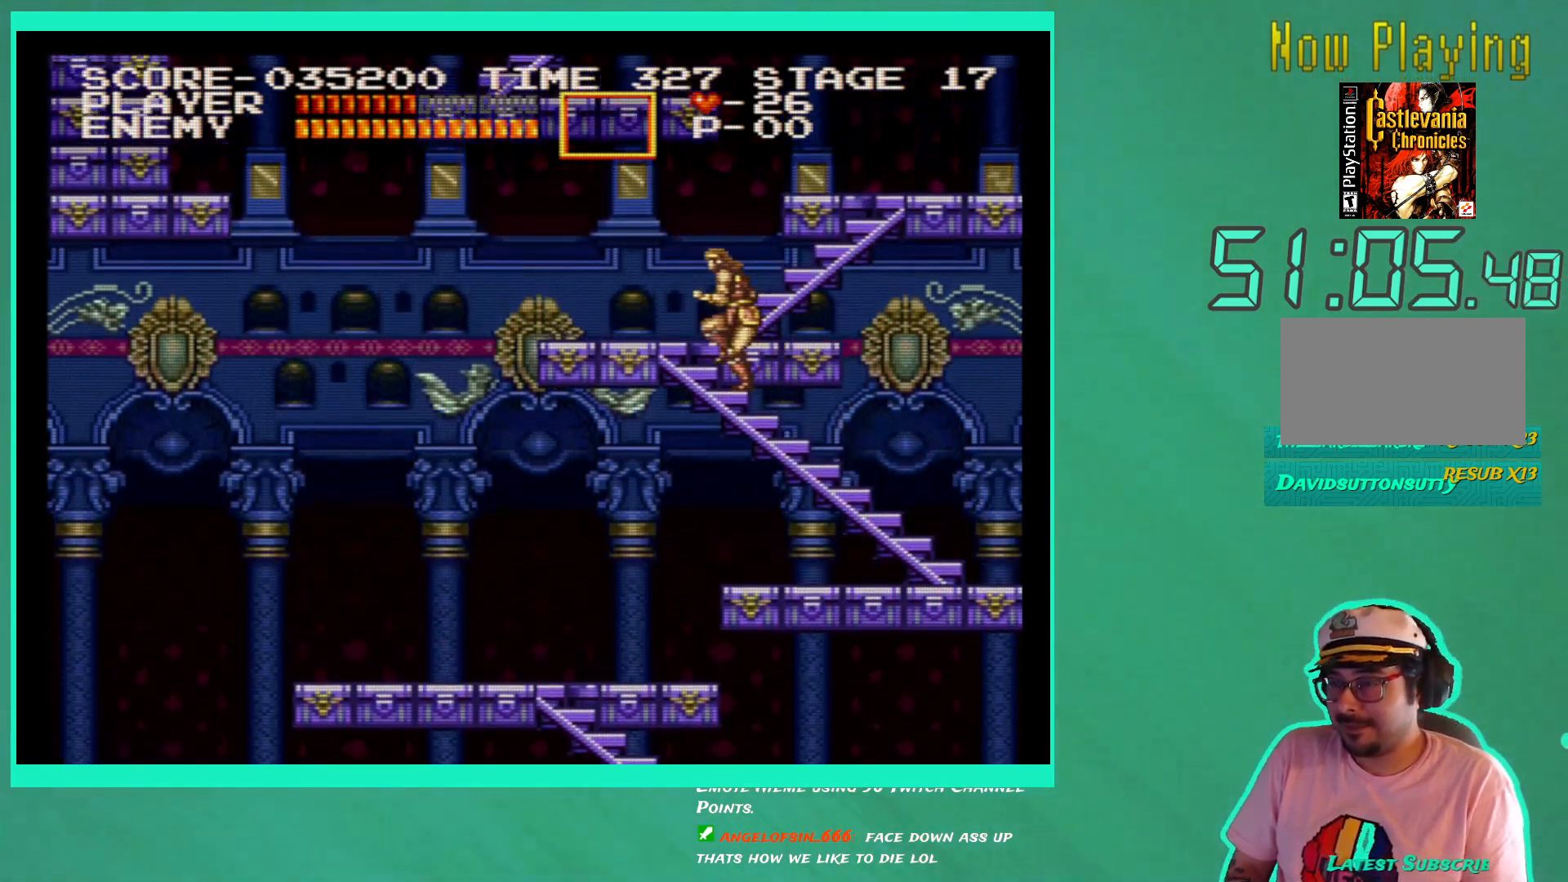
{"buttons": ["DPAD_UP"], "left_stick": "center", "right_stick": "center", "events": [[400, "DPAD_LEFT", "up"]]}
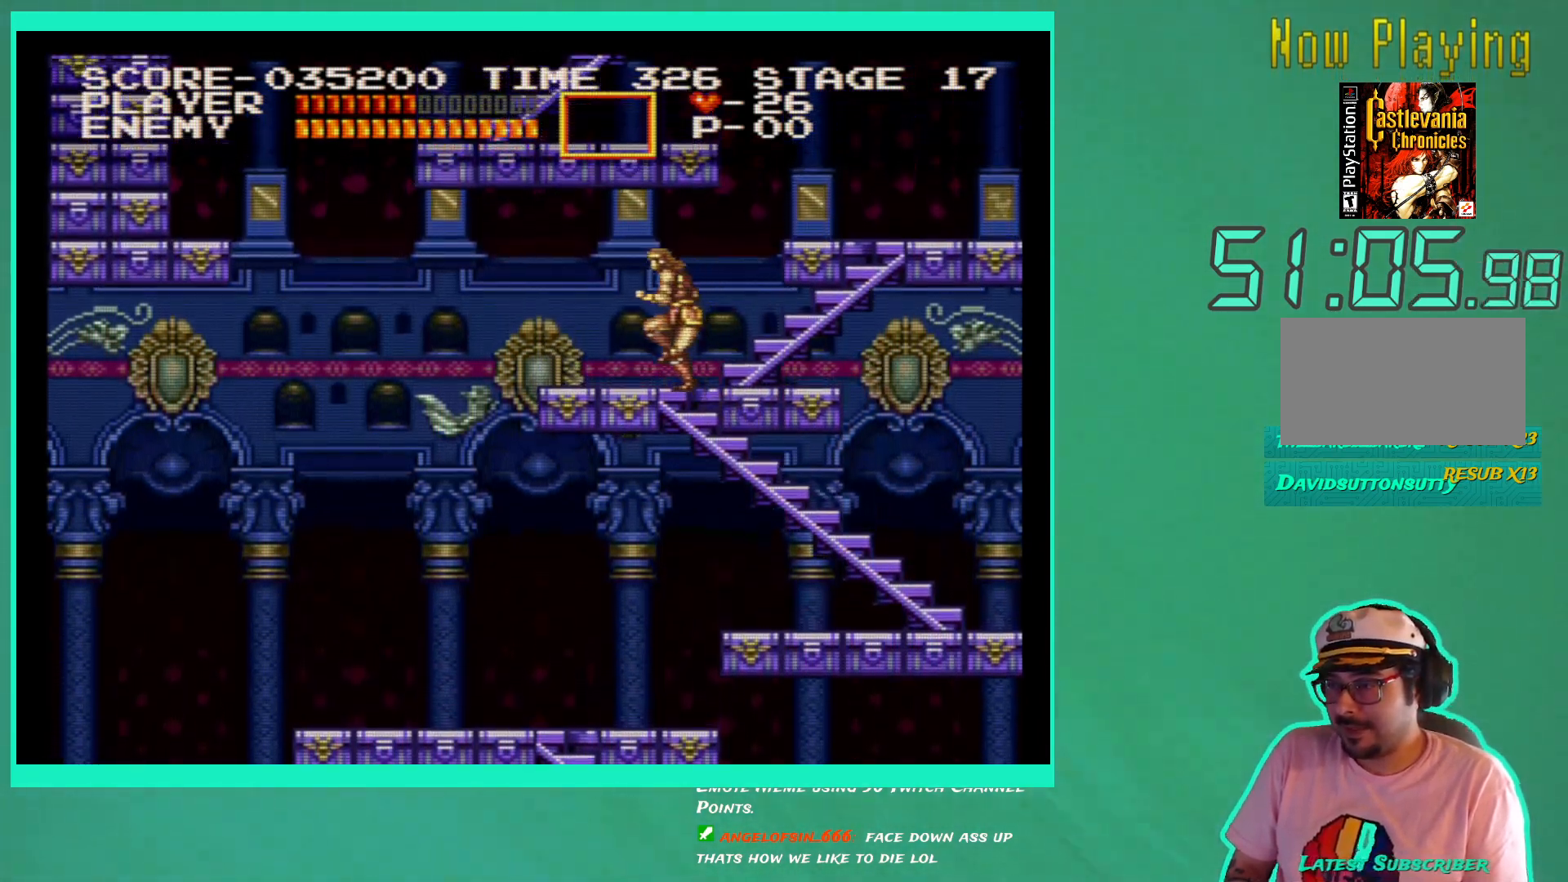
{"buttons": ["DPAD_UP", "DPAD_RIGHT"], "left_stick": "center", "right_stick": "center", "events": [[17, "DPAD_RIGHT", "down"], [250, "DPAD_UP", "up"], [500, "DPAD_UP", "down"]]}
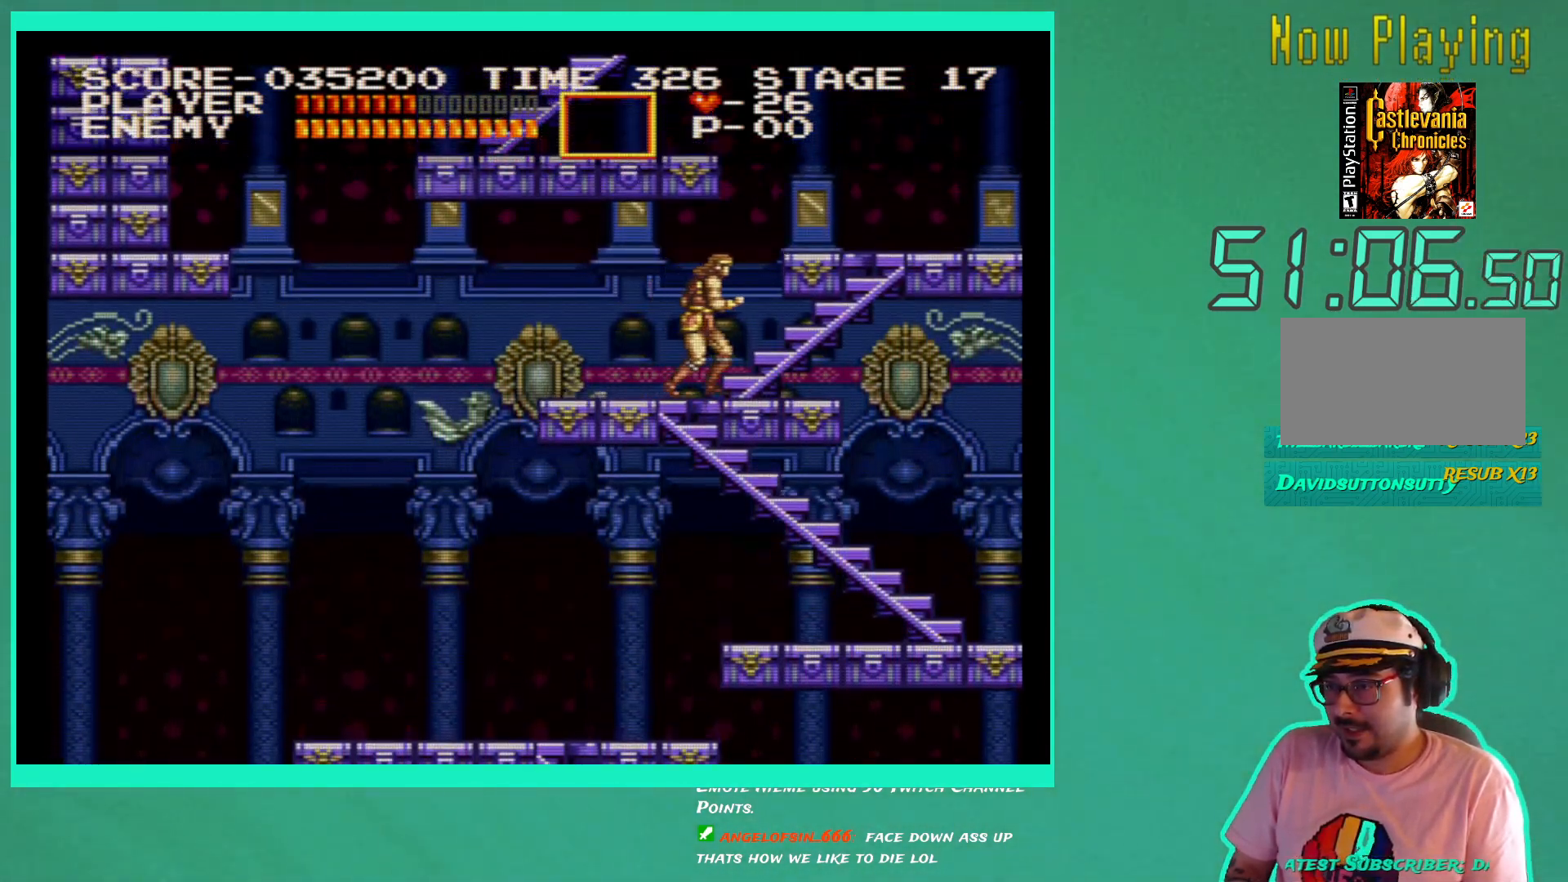
{"buttons": ["DPAD_UP"], "left_stick": "center", "right_stick": "center", "events": [[100, "DPAD_RIGHT", "up"]]}
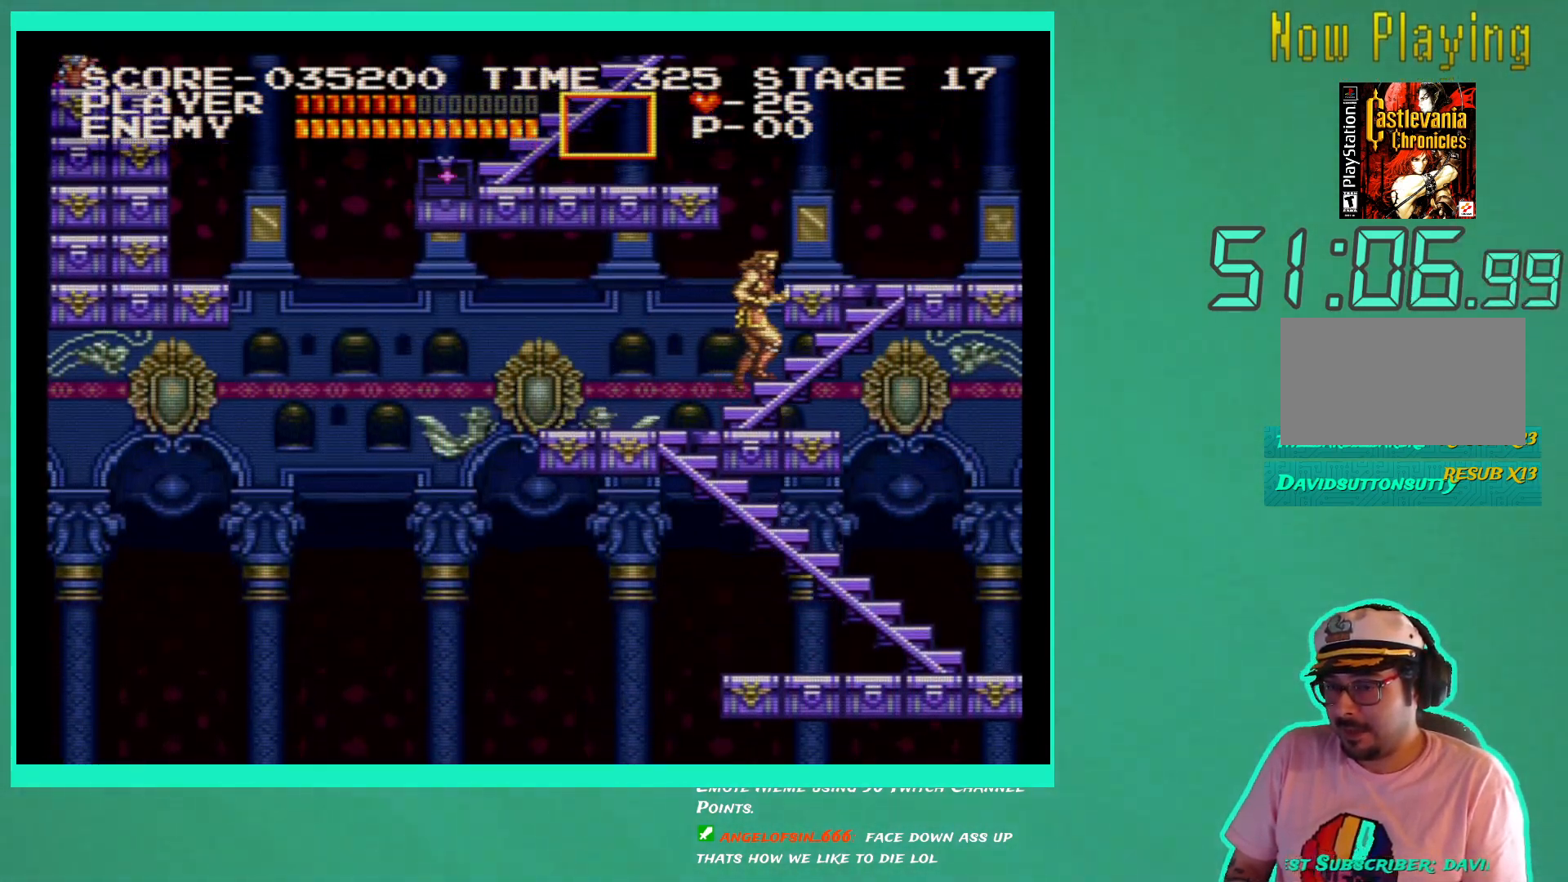
{"buttons": ["DPAD_UP"], "left_stick": "center", "right_stick": "center", "events": []}
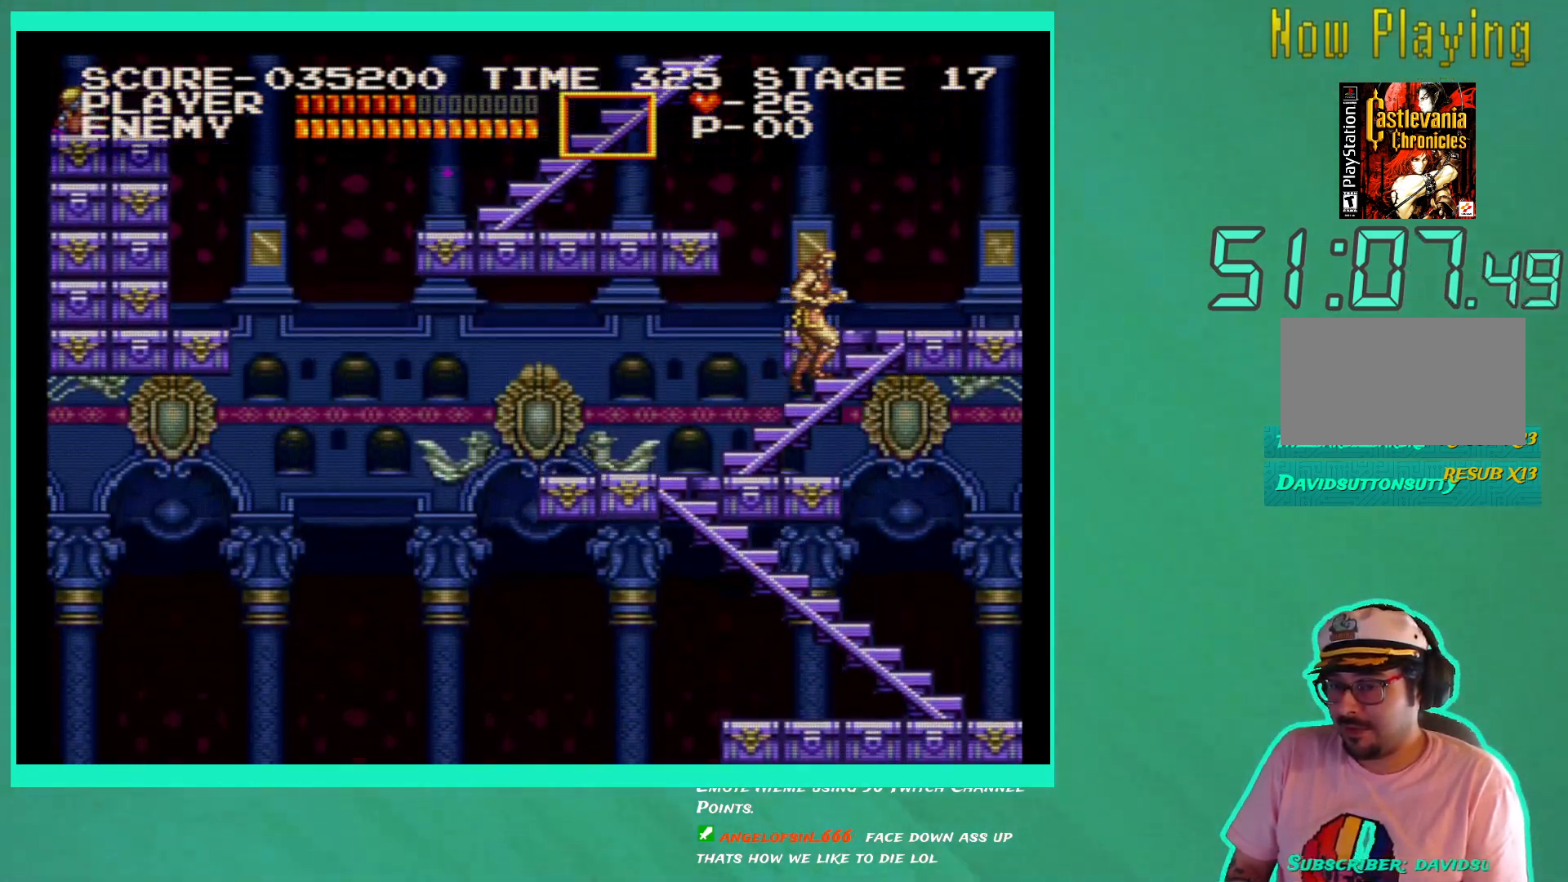
{"buttons": ["DPAD_UP"], "left_stick": "center", "right_stick": "center", "events": []}
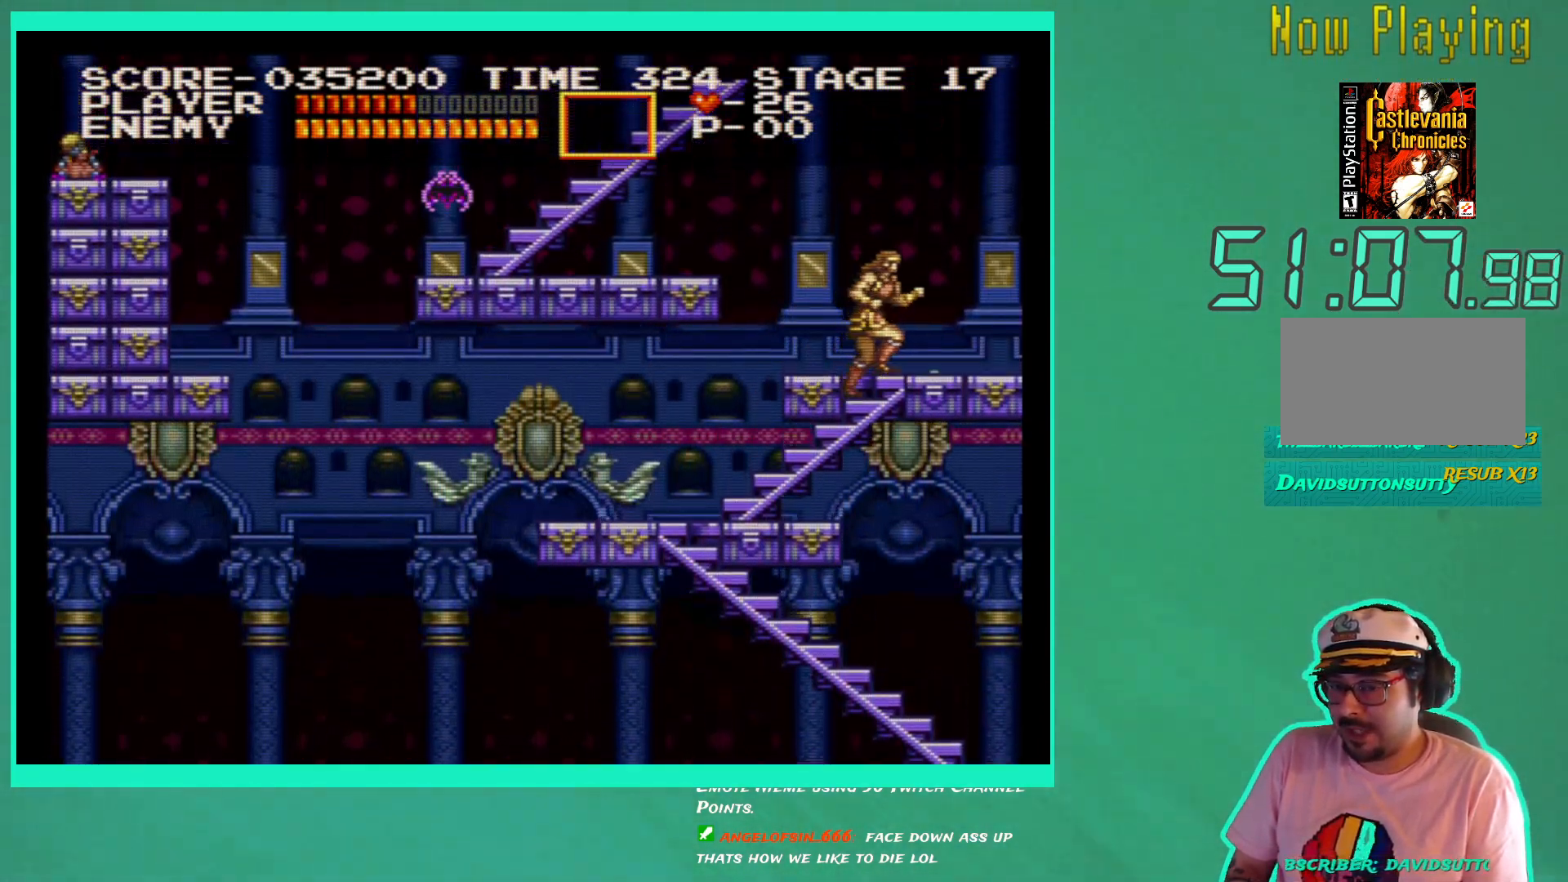
{"buttons": ["DPAD_UP"], "left_stick": "center", "right_stick": "center", "events": []}
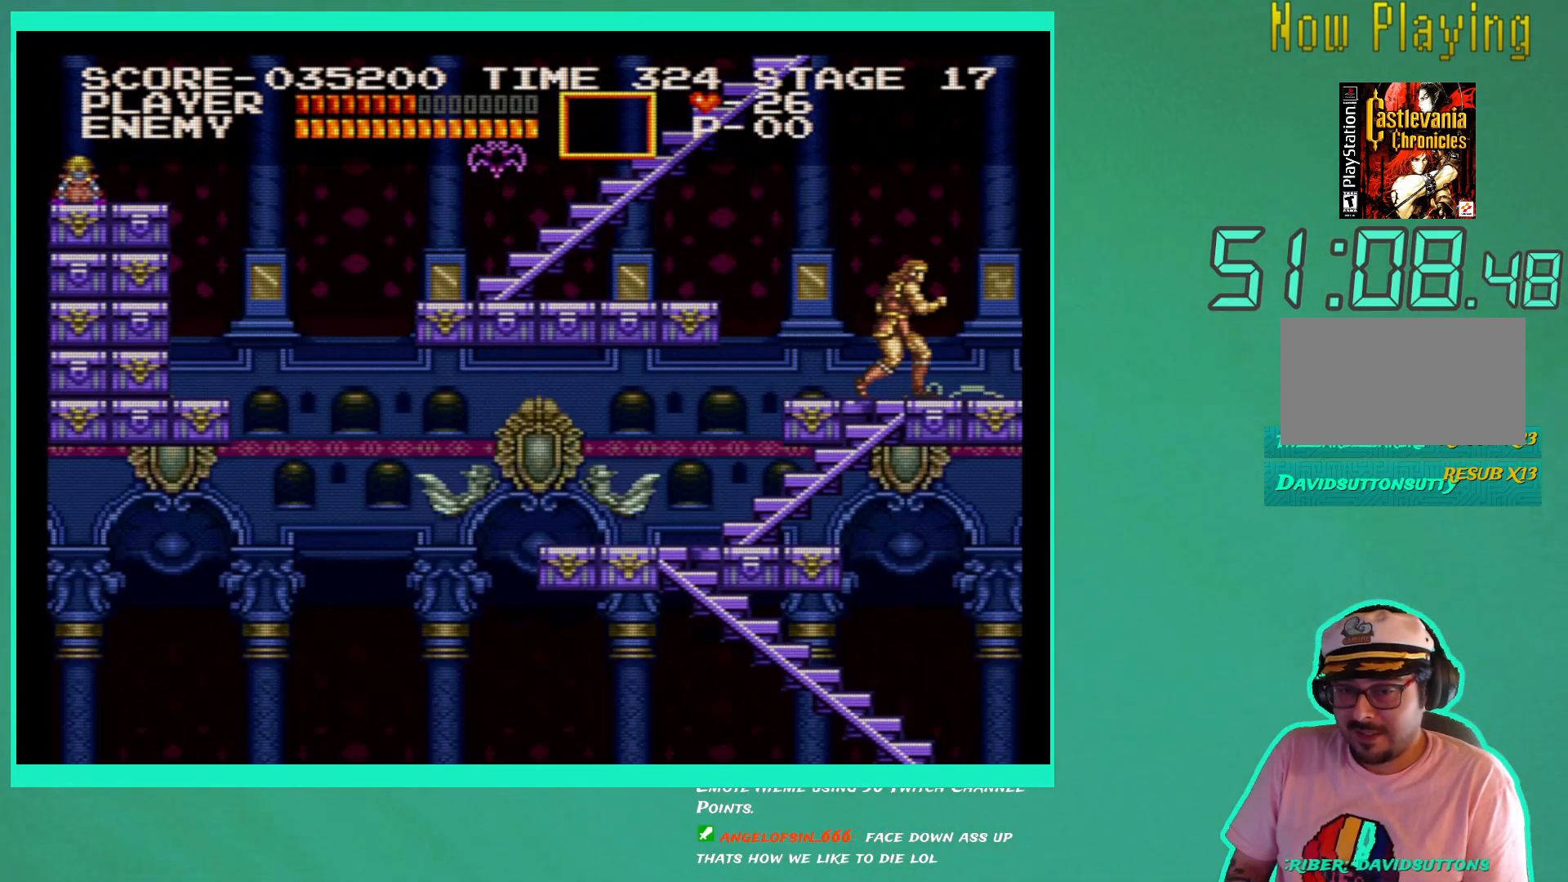
{"buttons": [], "left_stick": "center", "right_stick": "center", "events": [[450, "DPAD_UP", "up"]]}
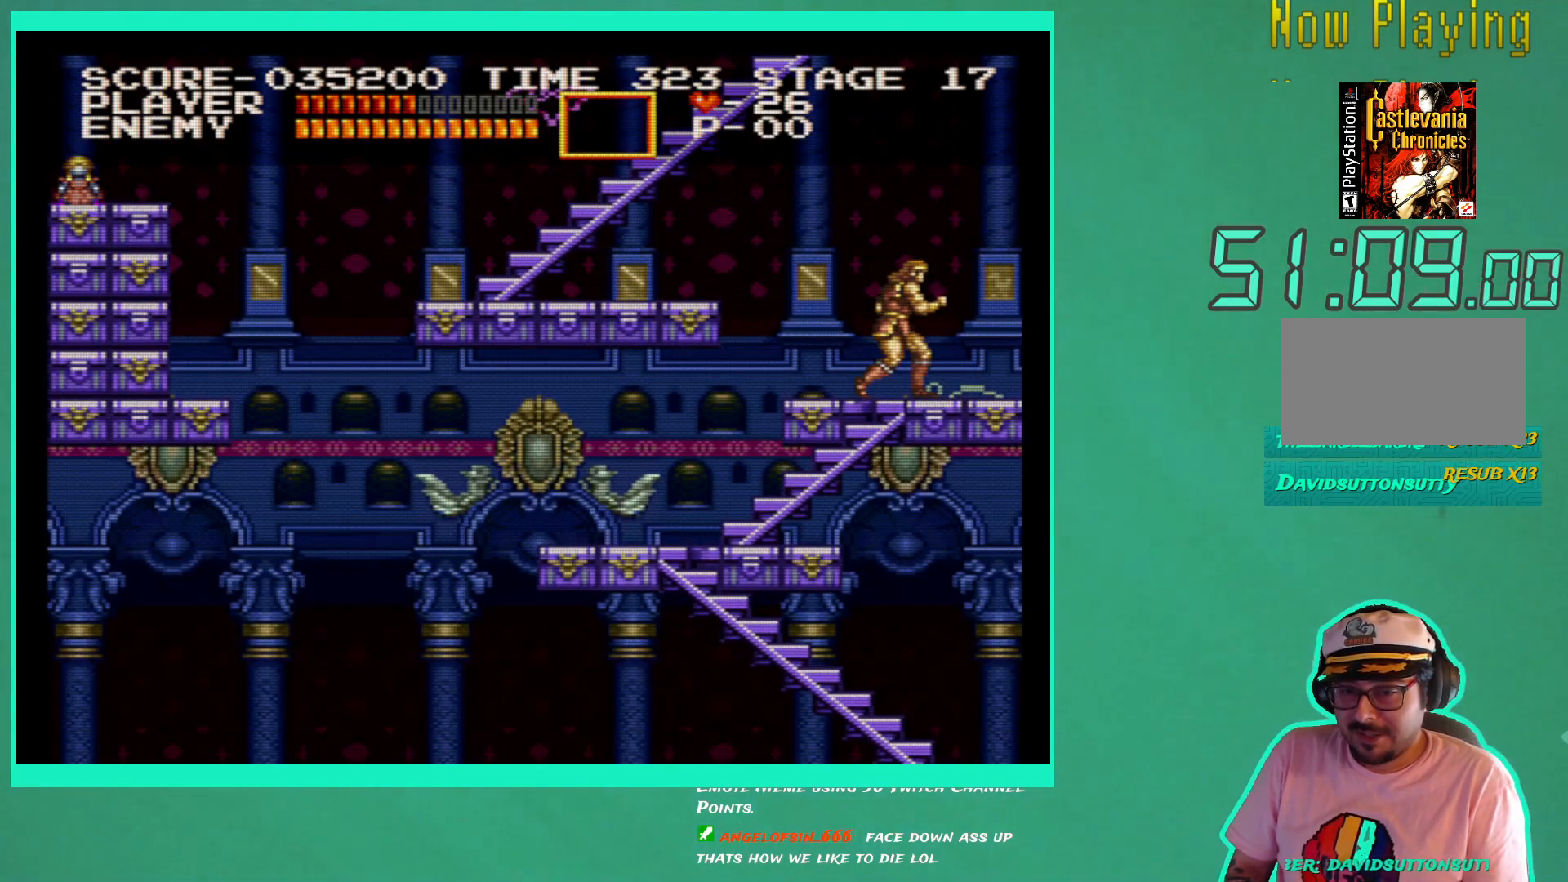
{"buttons": [], "left_stick": "center", "right_stick": "center", "events": [[167, "DPAD_LEFT", "down"], [267, "DPAD_LEFT", "up"]]}
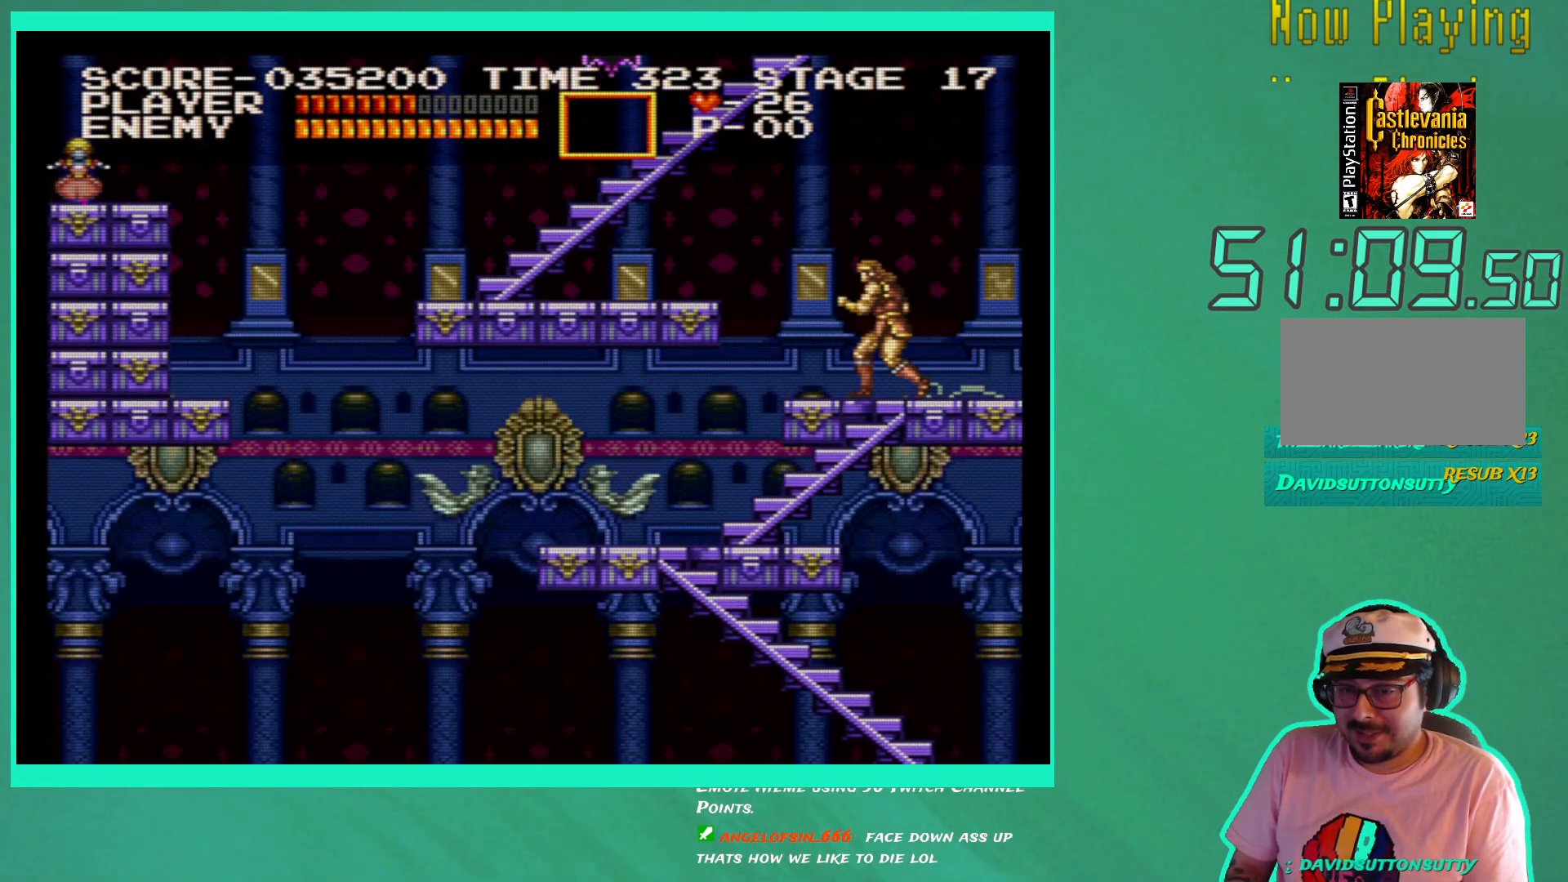
{"buttons": ["DPAD_LEFT"], "left_stick": "center", "right_stick": "center", "events": [[450, "DPAD_LEFT", "down"]]}
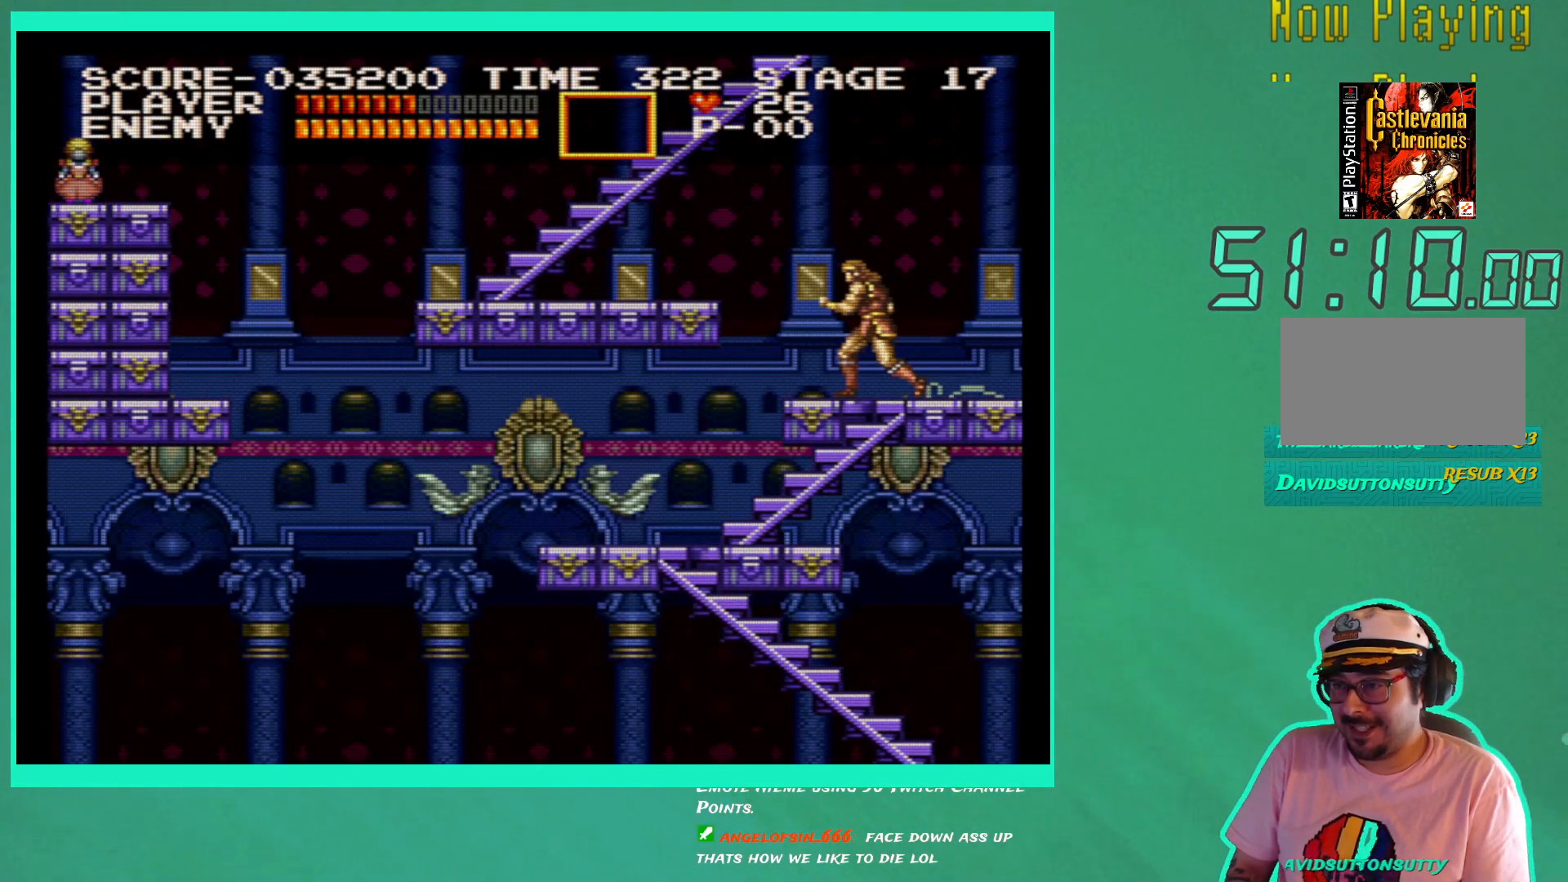
{"buttons": [], "left_stick": "center", "right_stick": "center", "events": [[33, "DPAD_LEFT", "up"], [217, "DPAD_LEFT", "down"], [267, "DPAD_LEFT", "up"]]}
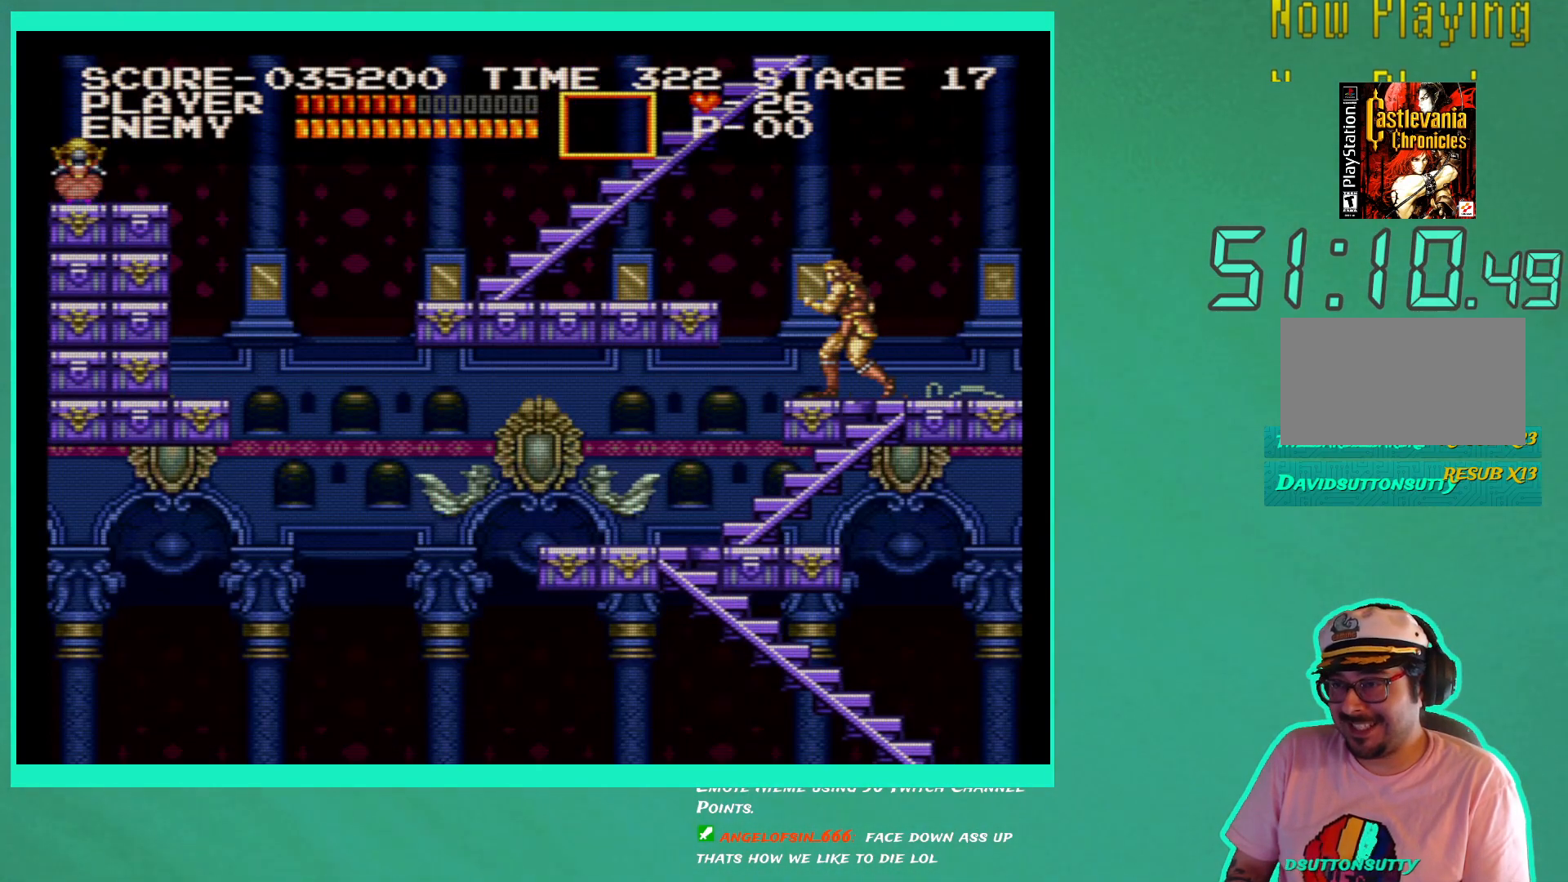
{"buttons": ["DPAD_LEFT"], "left_stick": "center", "right_stick": "center", "events": [[467, "DPAD_LEFT", "down"]]}
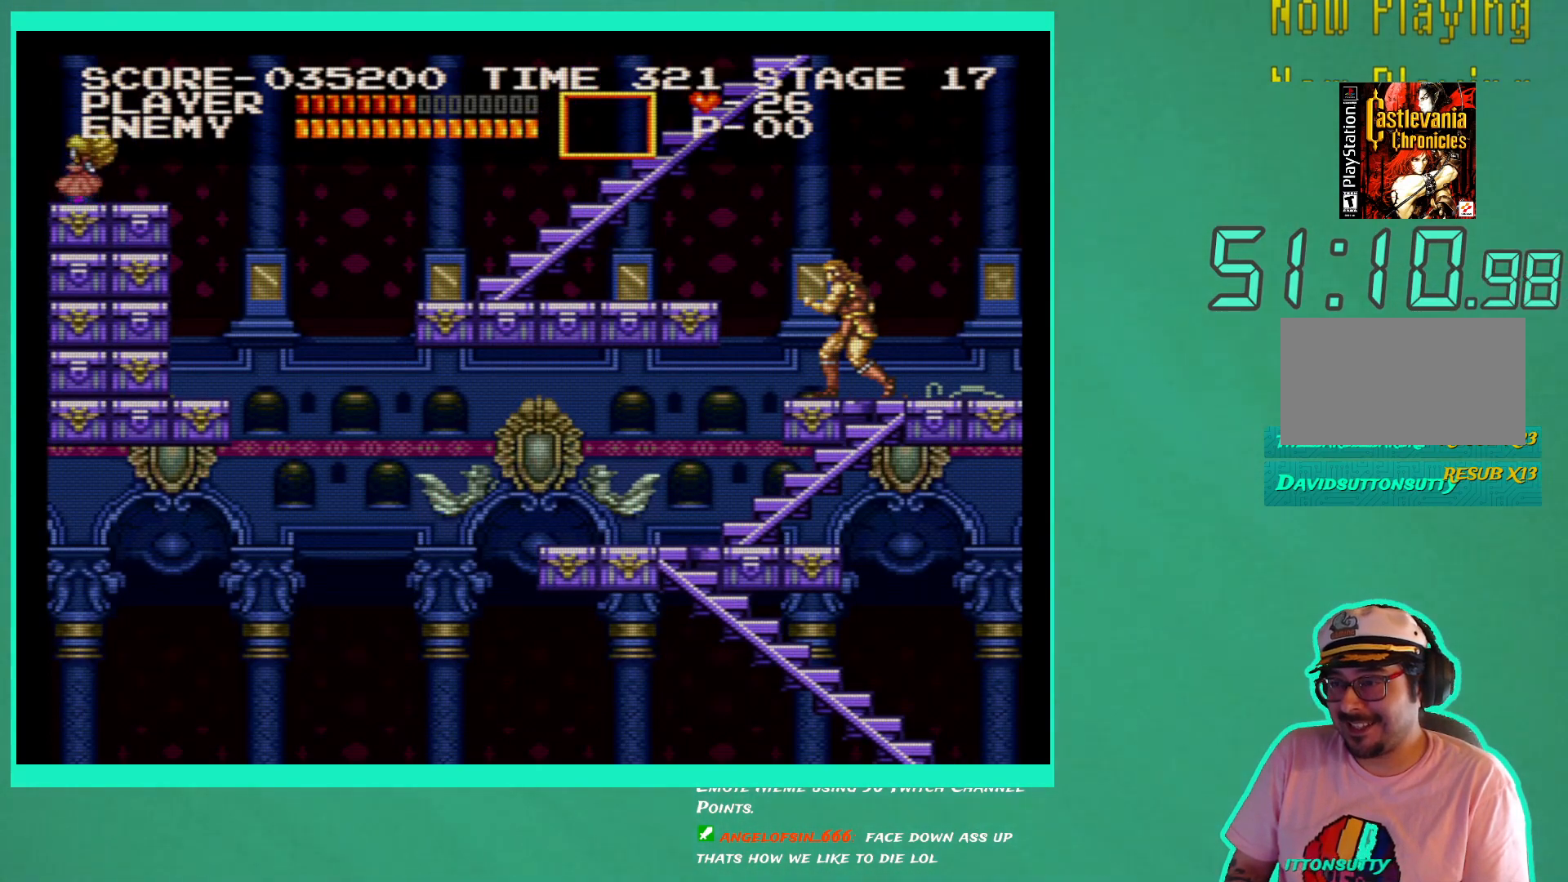
{"buttons": ["DPAD_LEFT"], "left_stick": "center", "right_stick": "center", "events": [[50, "DPAD_LEFT", "up"], [183, "DPAD_LEFT", "down"], [317, "A", "down"], [433, "A", "up"]]}
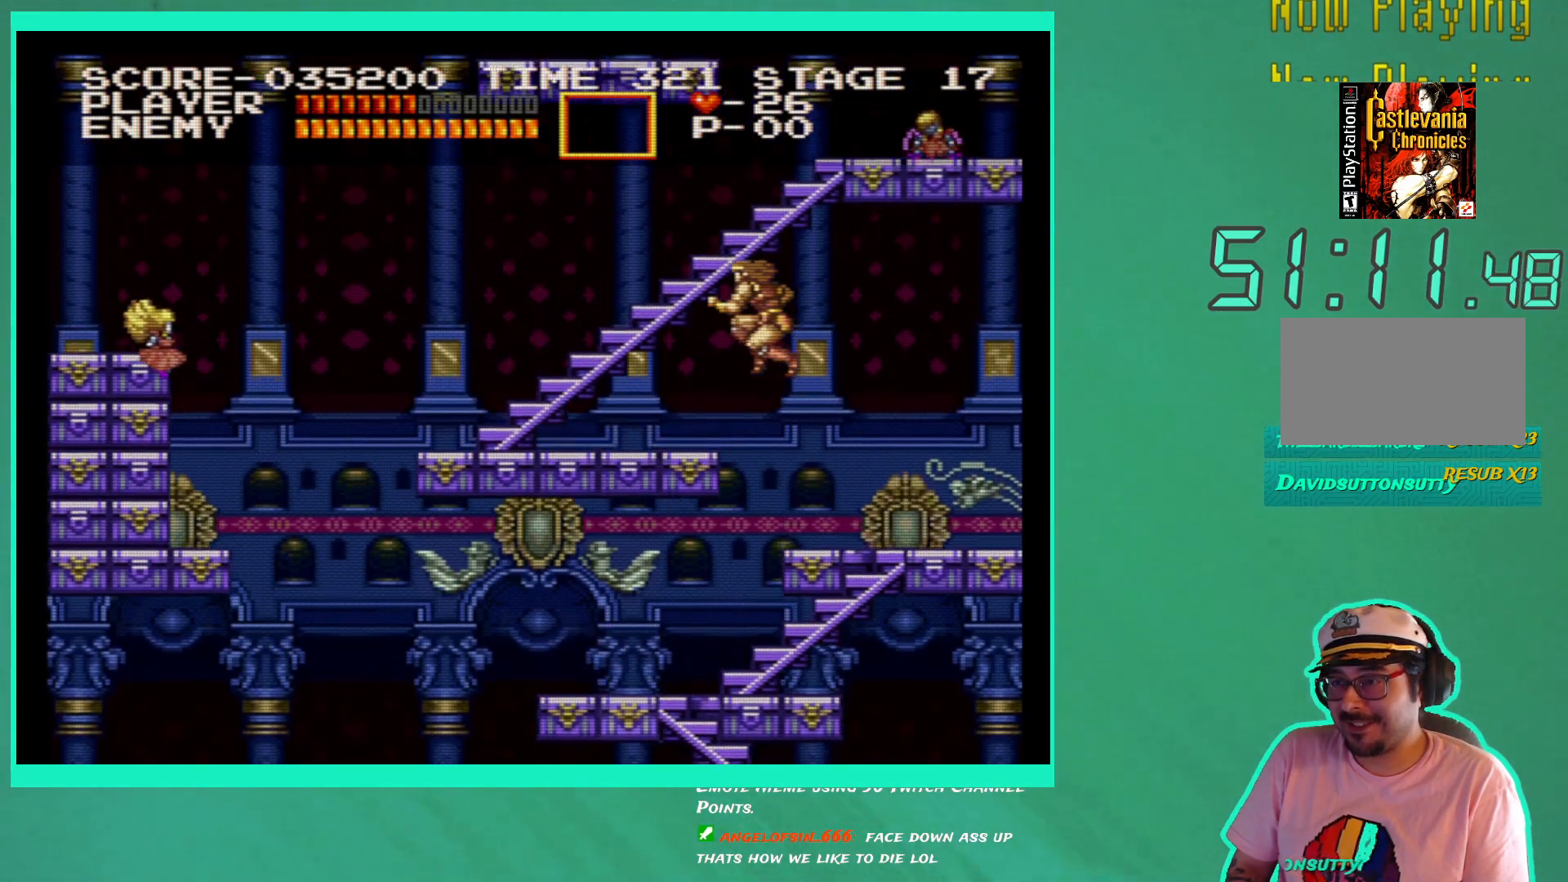
{"buttons": ["DPAD_LEFT"], "left_stick": "center", "right_stick": "center", "events": []}
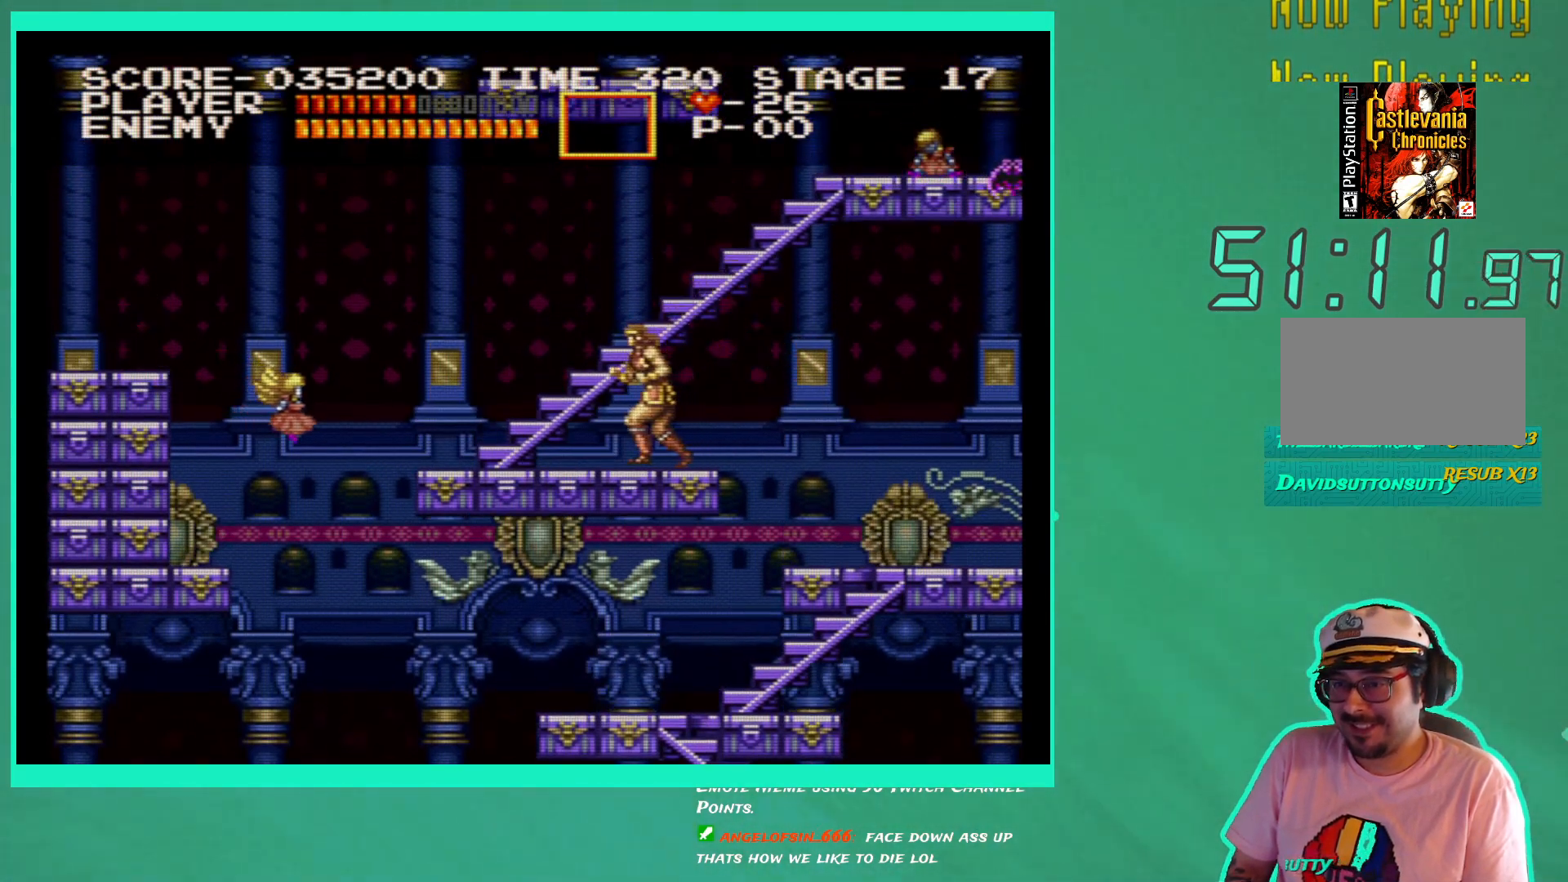
{"buttons": [], "left_stick": "center", "right_stick": "center", "events": [[83, "X", "down"], [117, "DPAD_LEFT", "up"], [167, "X", "up"], [233, "X", "down"], [333, "X", "up"]]}
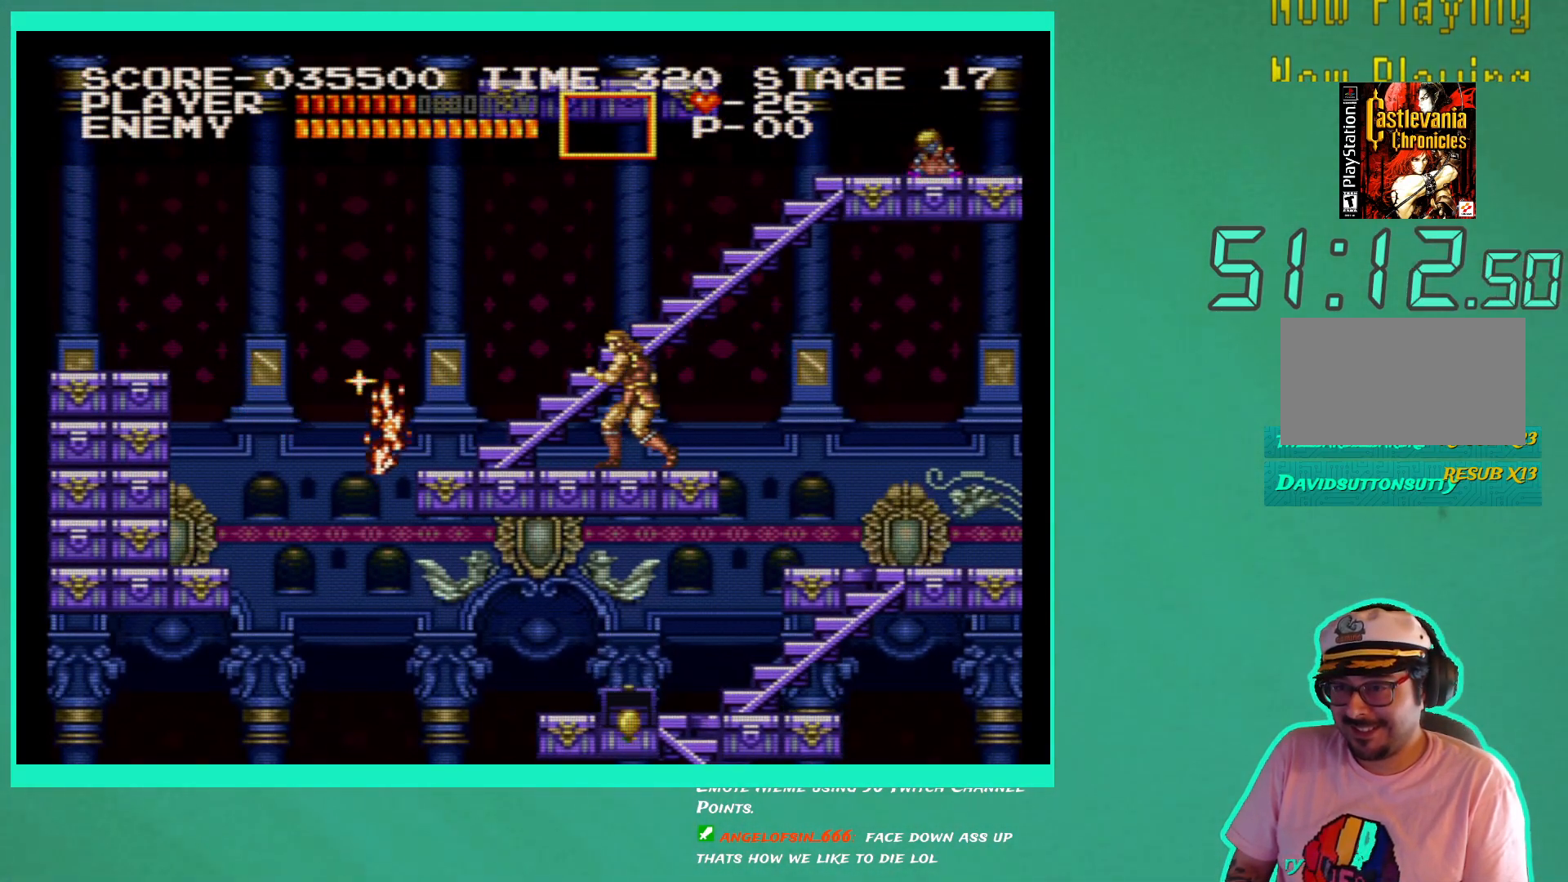
{"buttons": [], "left_stick": "center", "right_stick": "center", "events": [[17, "DPAD_LEFT", "down"], [433, "DPAD_LEFT", "up"]]}